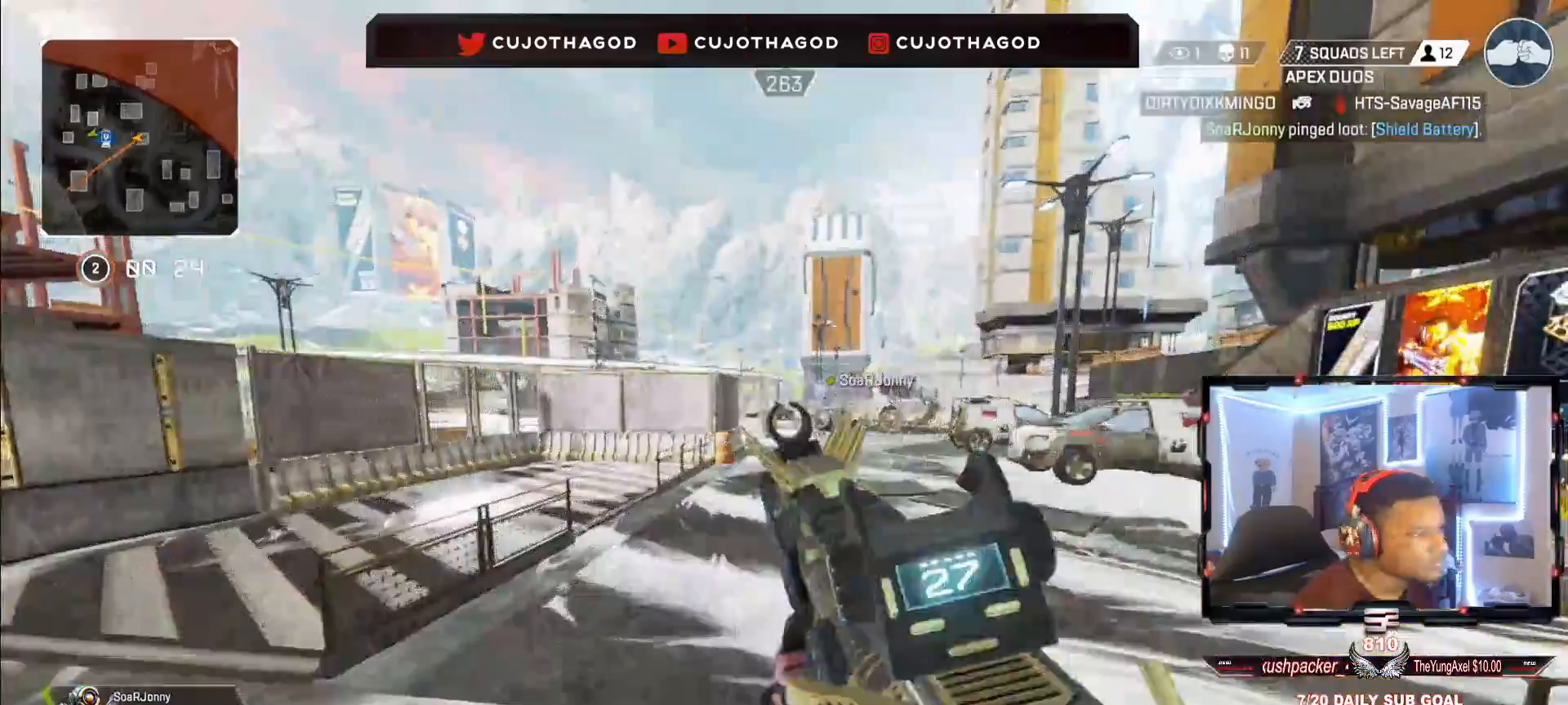
Gameplay with a controller (PlayStation layout); each line is a JSON object with the inputs held at the frame after it. "events" lists button and stick changes between this image and that frame as [ms after this image, input, new state], when the widget could be followed in between.
{"buttons": [], "left_stick": "up", "right_stick": "center", "events": [[67, "TRIANGLE", "down"], [150, "TRIANGLE", "up"], [350, "right_stick", "down-right"], [450, "right_stick", "center"]]}
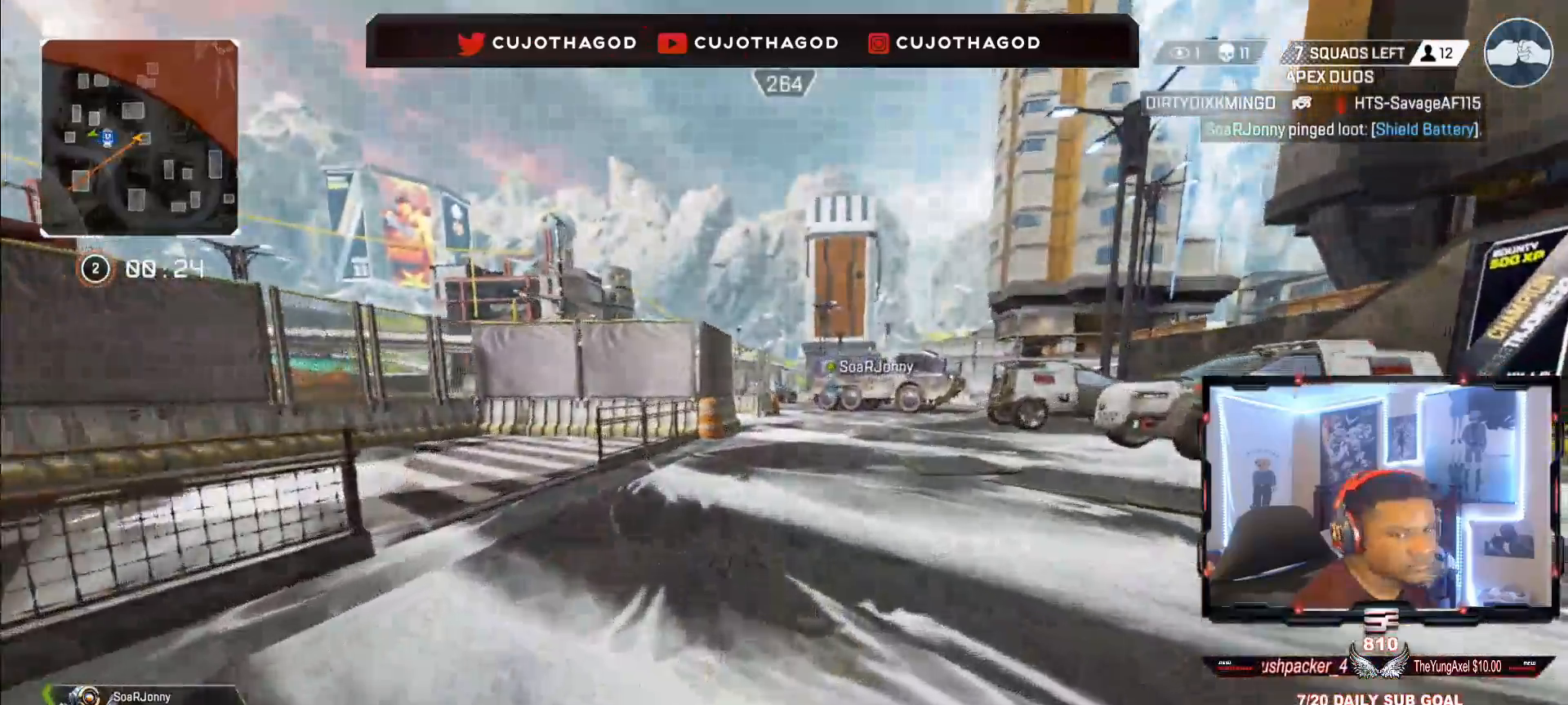
{"buttons": [], "left_stick": "up", "right_stick": "center", "events": [[83, "SQUARE", "down"], [217, "SQUARE", "up"], [300, "SQUARE", "down"], [433, "SQUARE", "up"]]}
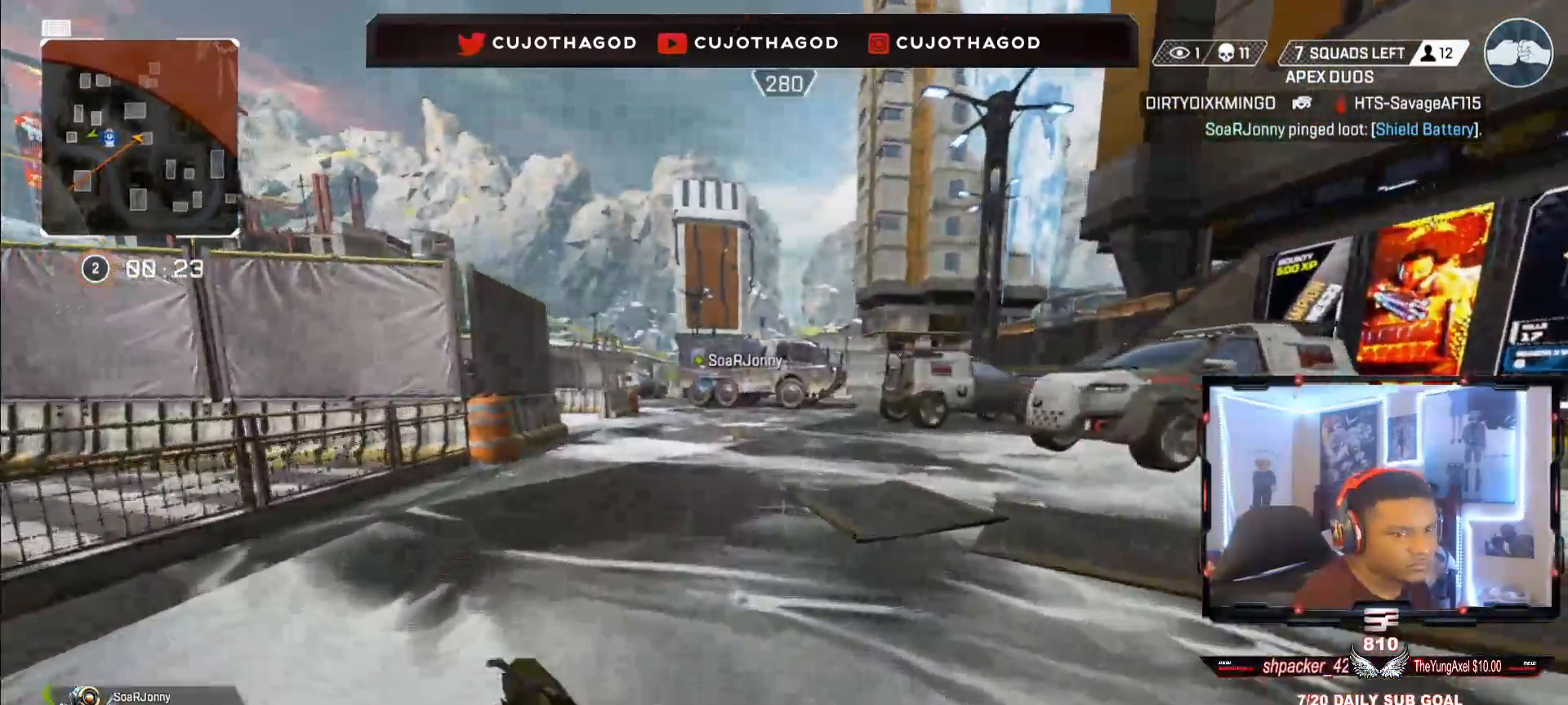
{"buttons": [], "left_stick": "up", "right_stick": "center", "events": []}
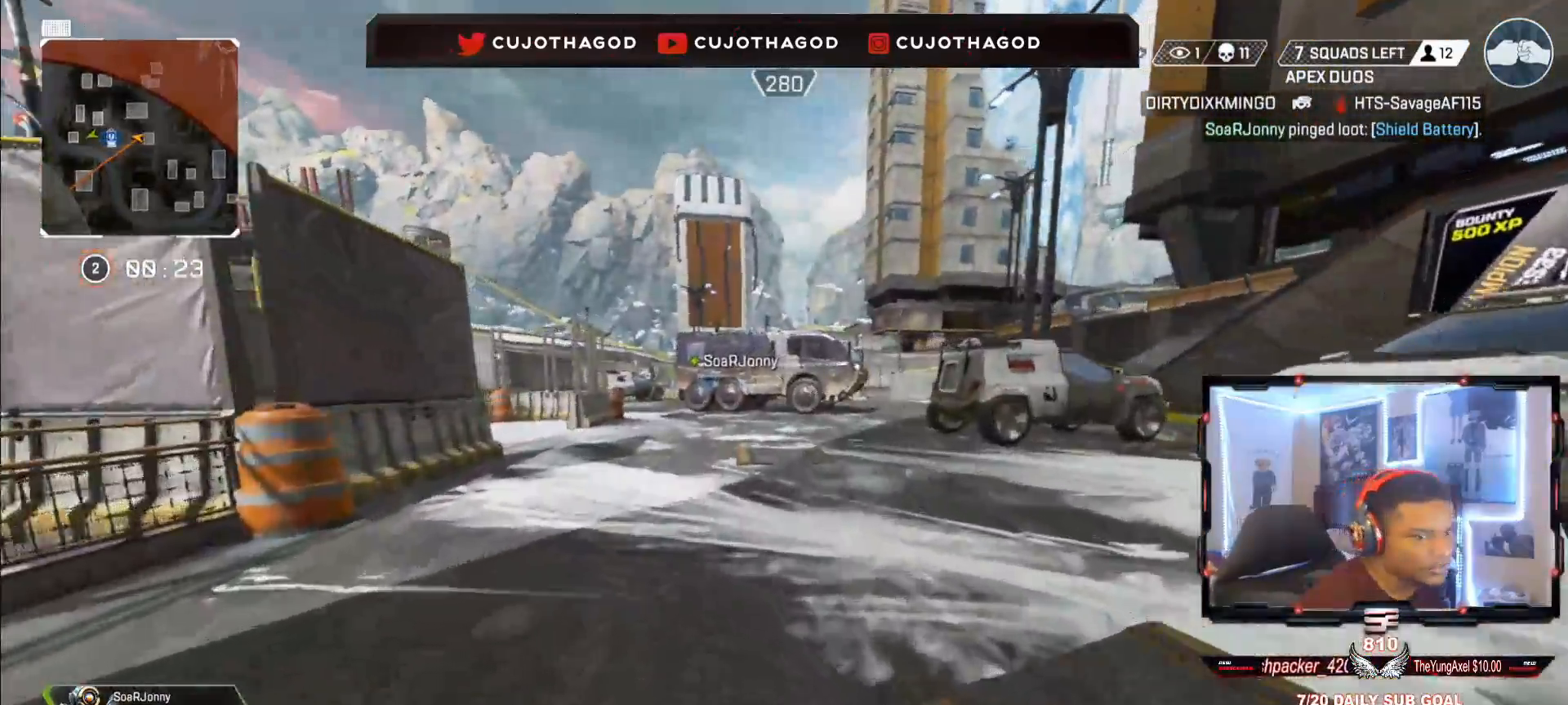
{"buttons": [], "left_stick": "up", "right_stick": "center", "events": []}
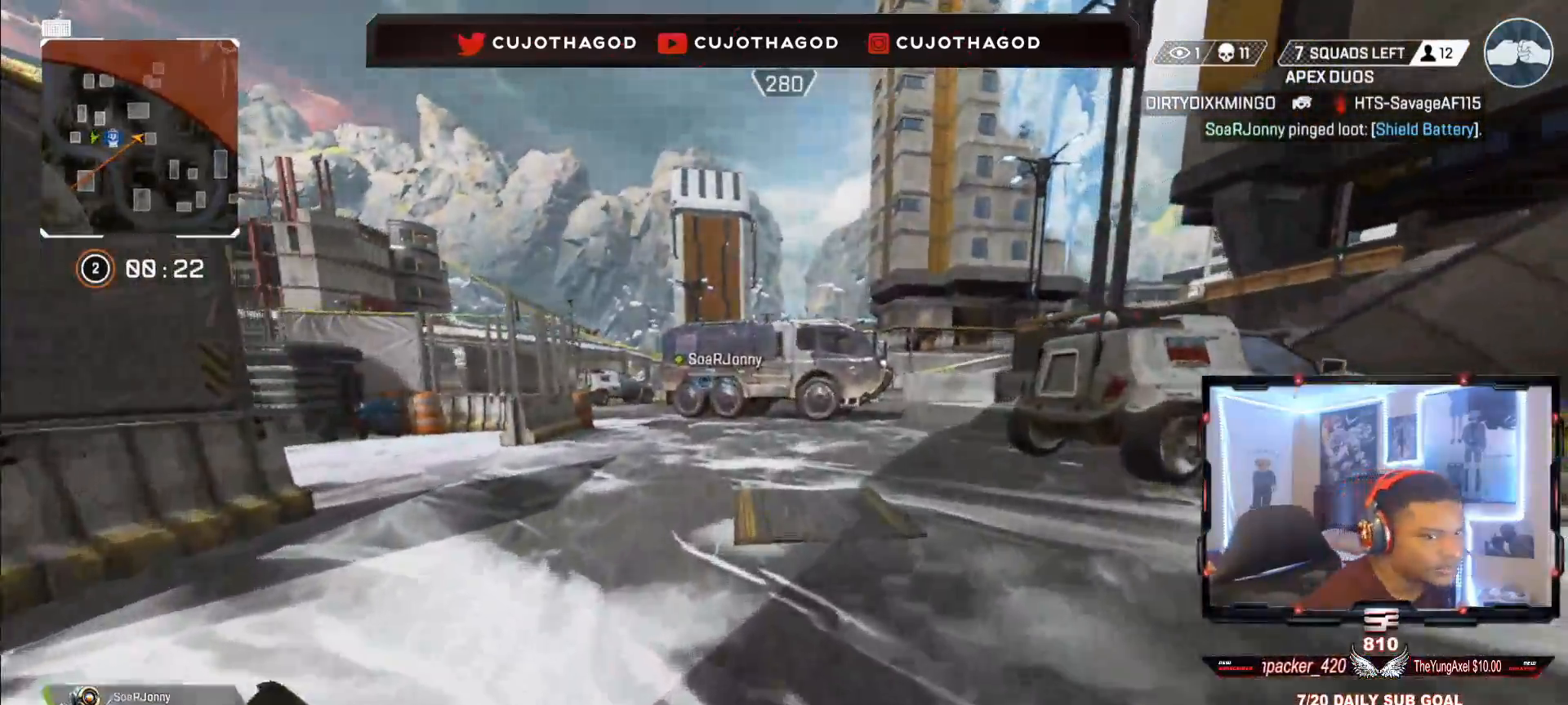
{"buttons": [], "left_stick": "up", "right_stick": "center", "events": []}
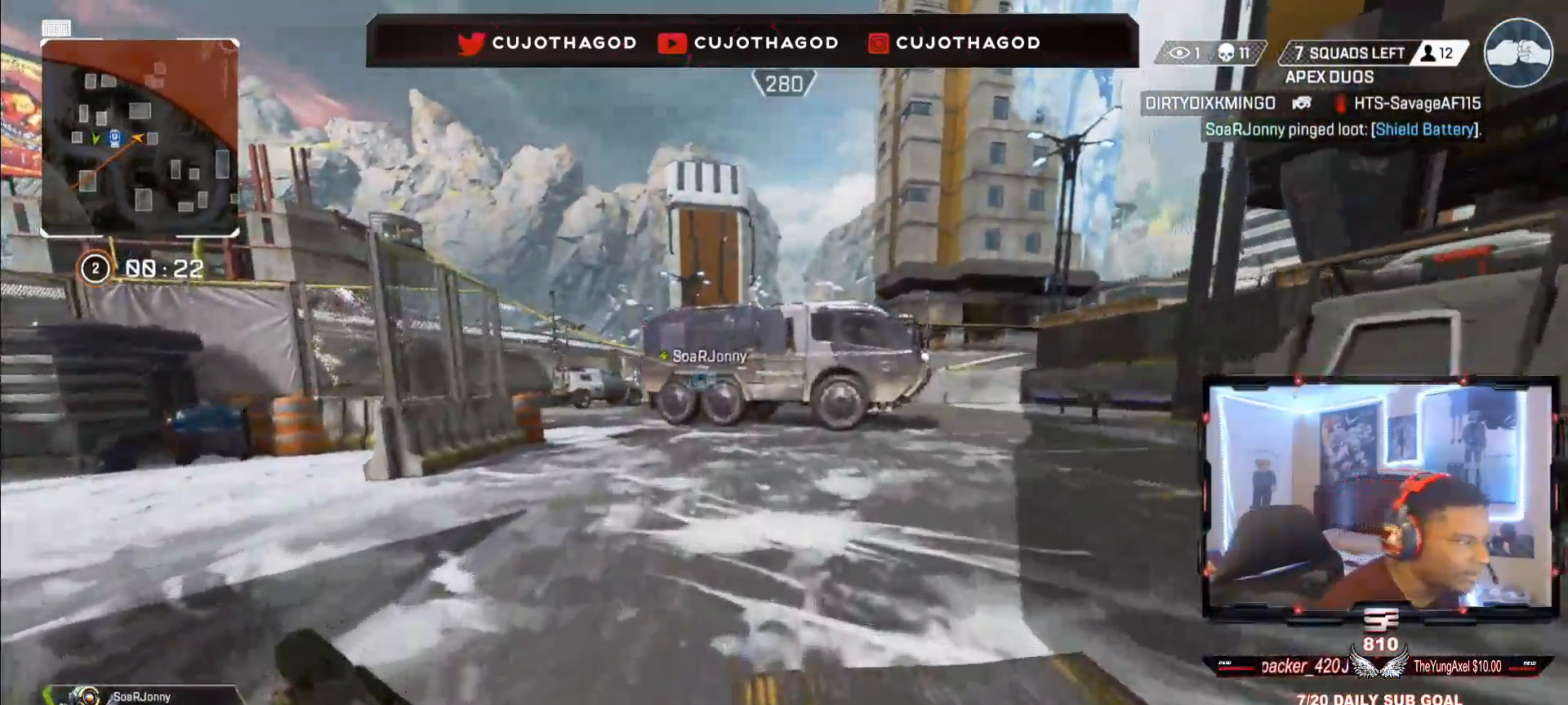
{"buttons": ["CROSS"], "left_stick": "center", "right_stick": "center", "events": [[117, "R3", "down"], [183, "right_stick", "left"], [250, "R3", "up"], [350, "left_stick", "up-left"], [350, "right_stick", "center"], [433, "CROSS", "down"], [450, "left_stick", "center"]]}
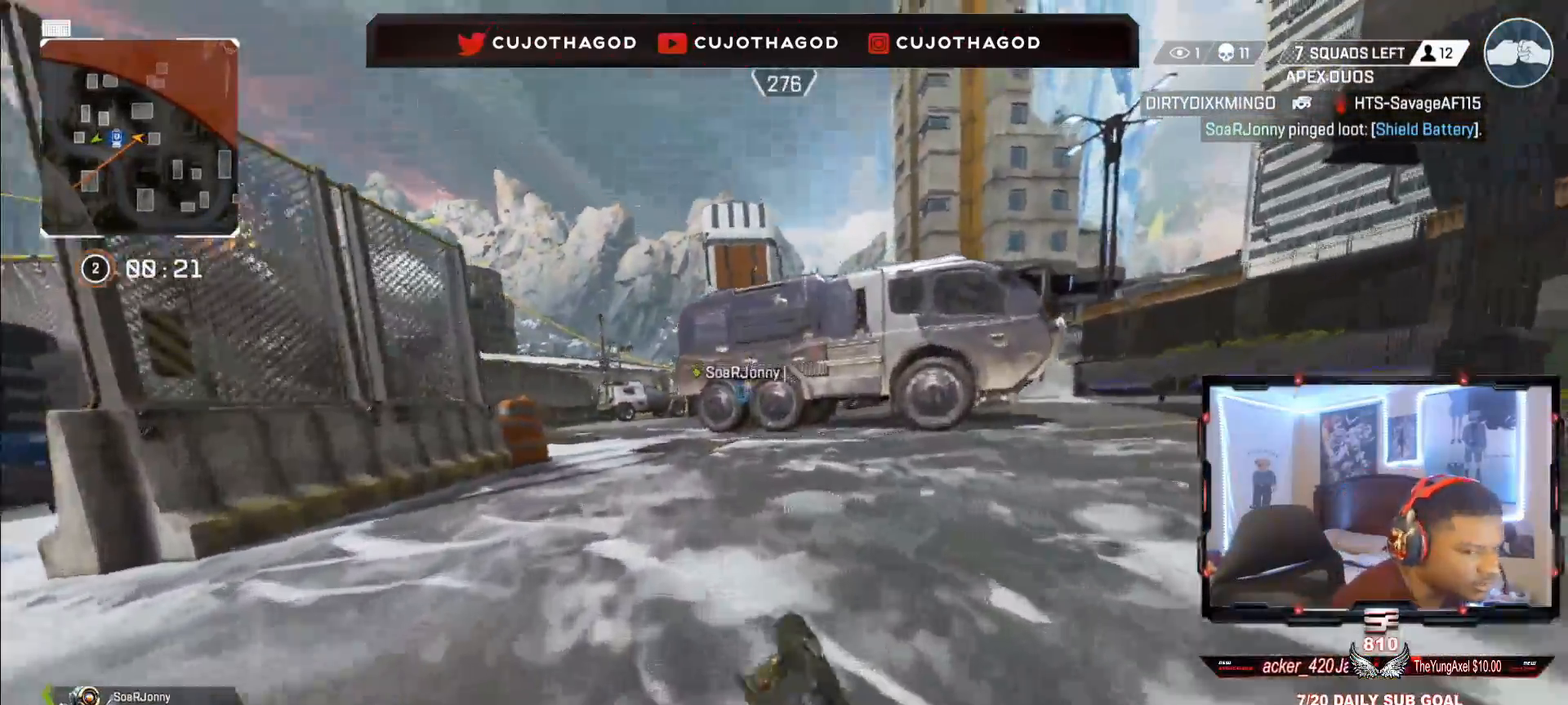
{"buttons": ["L3"], "left_stick": "up", "right_stick": "left", "events": [[50, "CROSS", "up"], [183, "left_stick", "up"], [367, "L3", "down"], [417, "right_stick", "left"]]}
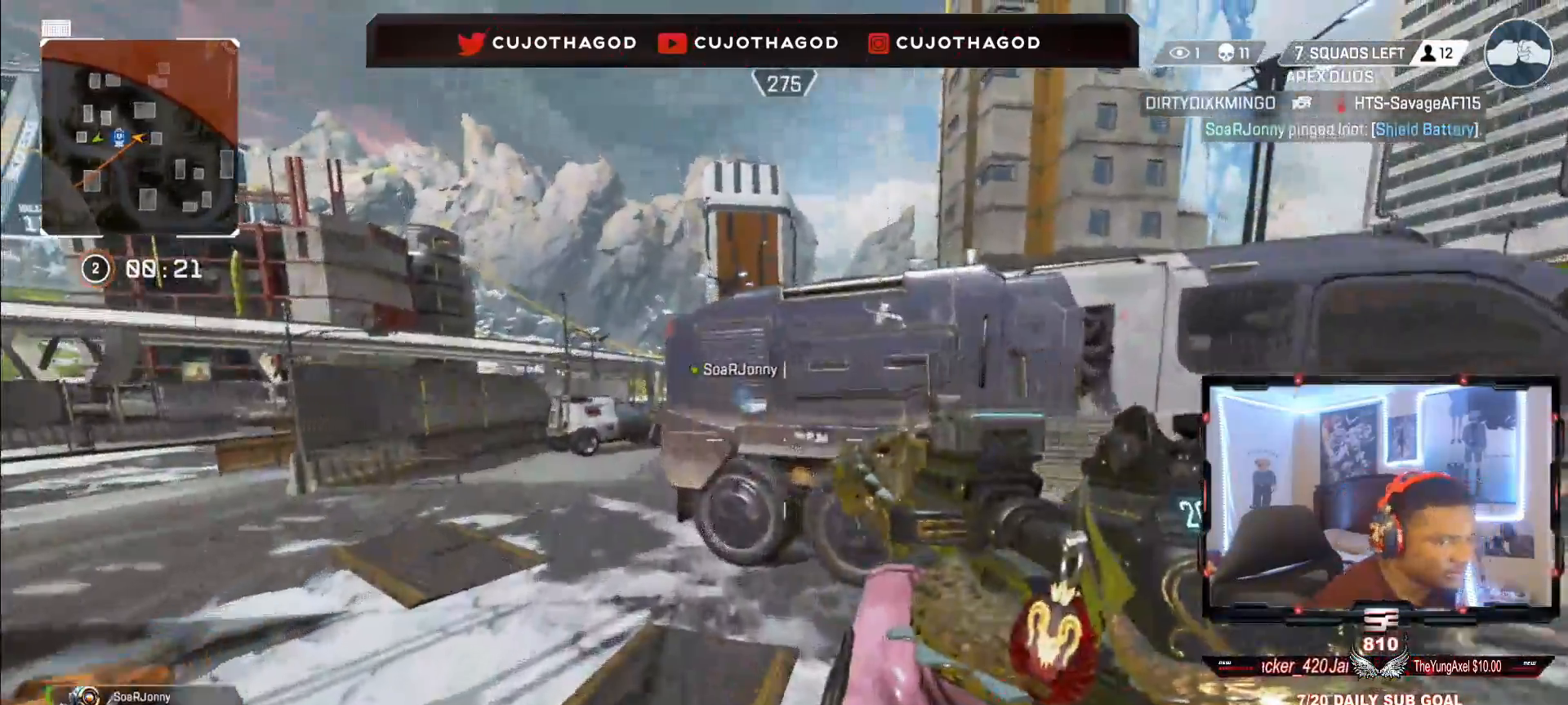
{"buttons": [], "left_stick": "up", "right_stick": "left", "events": [[17, "L3", "up"], [83, "right_stick", "center"], [133, "L3", "down"], [250, "L3", "up"], [300, "TRIANGLE", "down"], [400, "TRIANGLE", "up"], [483, "right_stick", "left"]]}
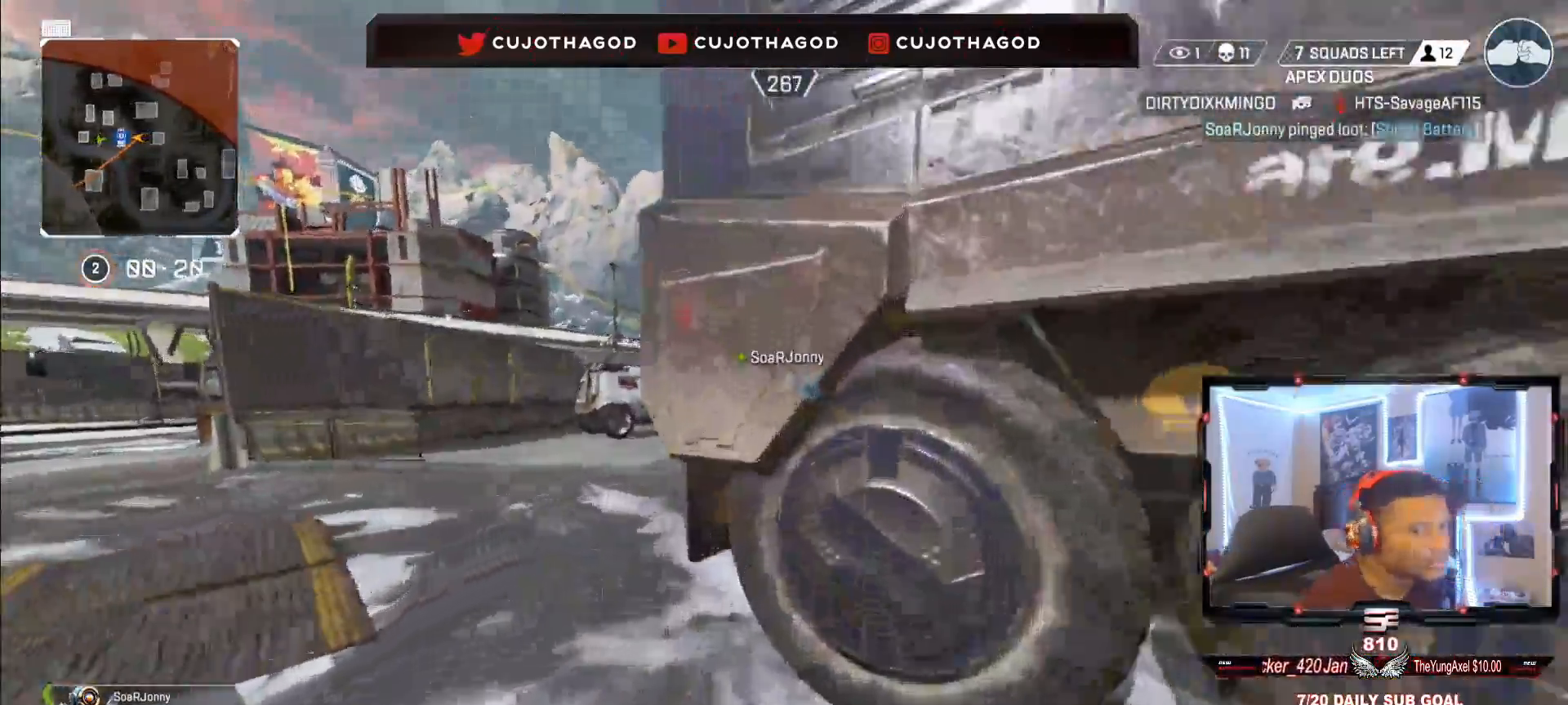
{"buttons": [], "left_stick": "up", "right_stick": "center", "events": [[117, "right_stick", "center"], [217, "L3", "down"], [367, "L3", "up"]]}
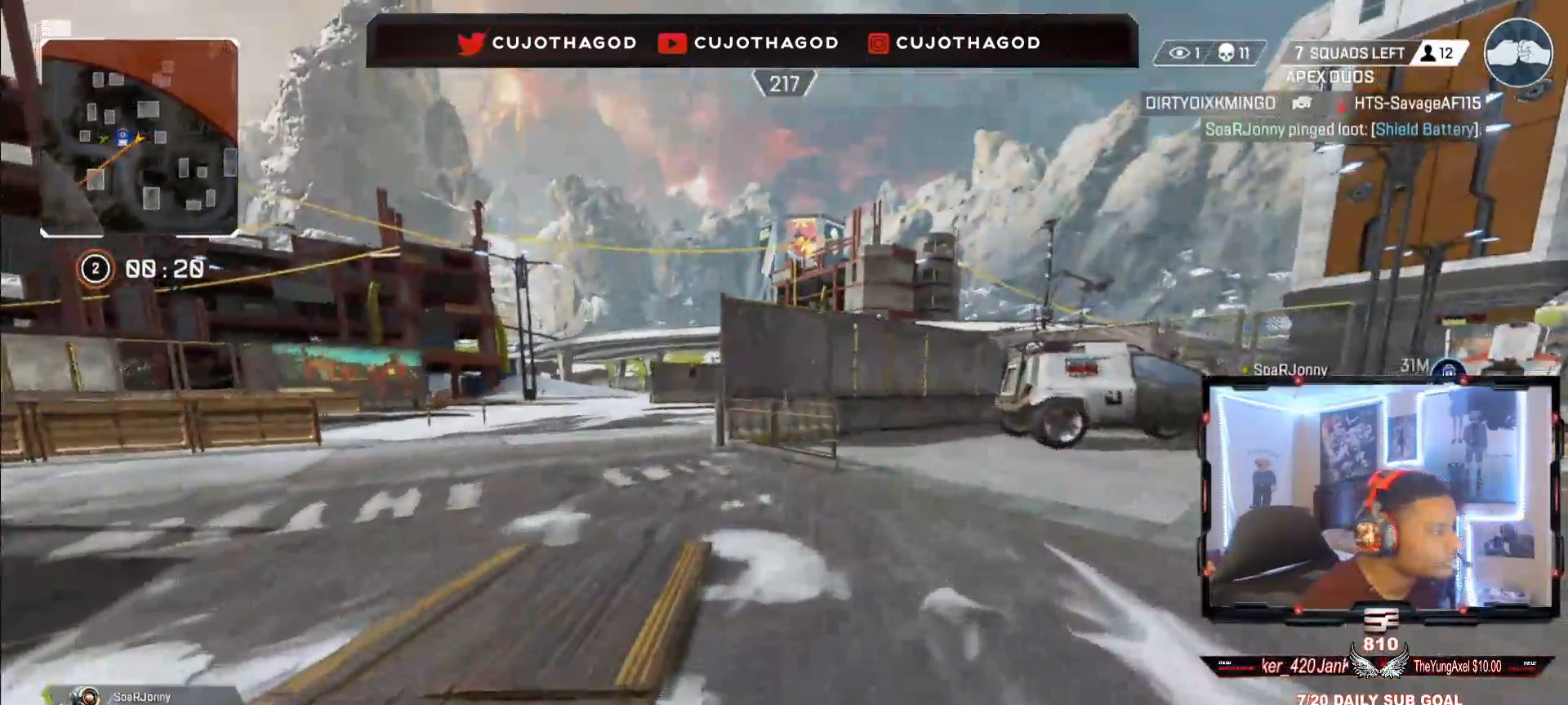
{"buttons": [], "left_stick": "up", "right_stick": "center", "events": [[317, "right_stick", "left"], [483, "right_stick", "center"]]}
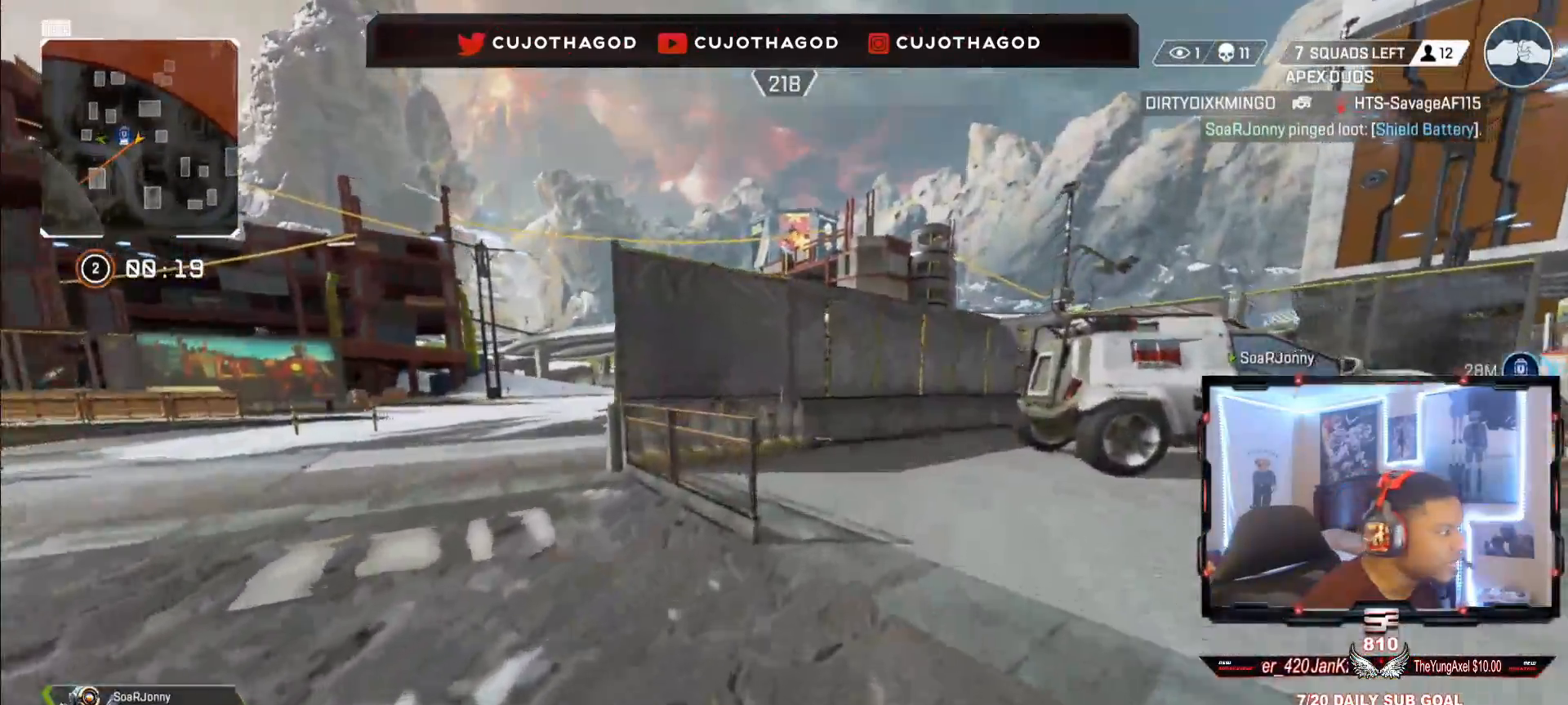
{"buttons": [], "left_stick": "center", "right_stick": "center", "events": [[100, "TRIANGLE", "down"], [167, "TRIANGLE", "up"], [300, "right_stick", "left"], [333, "R3", "down"], [417, "left_stick", "center"], [417, "right_stick", "center"], [467, "R3", "up"]]}
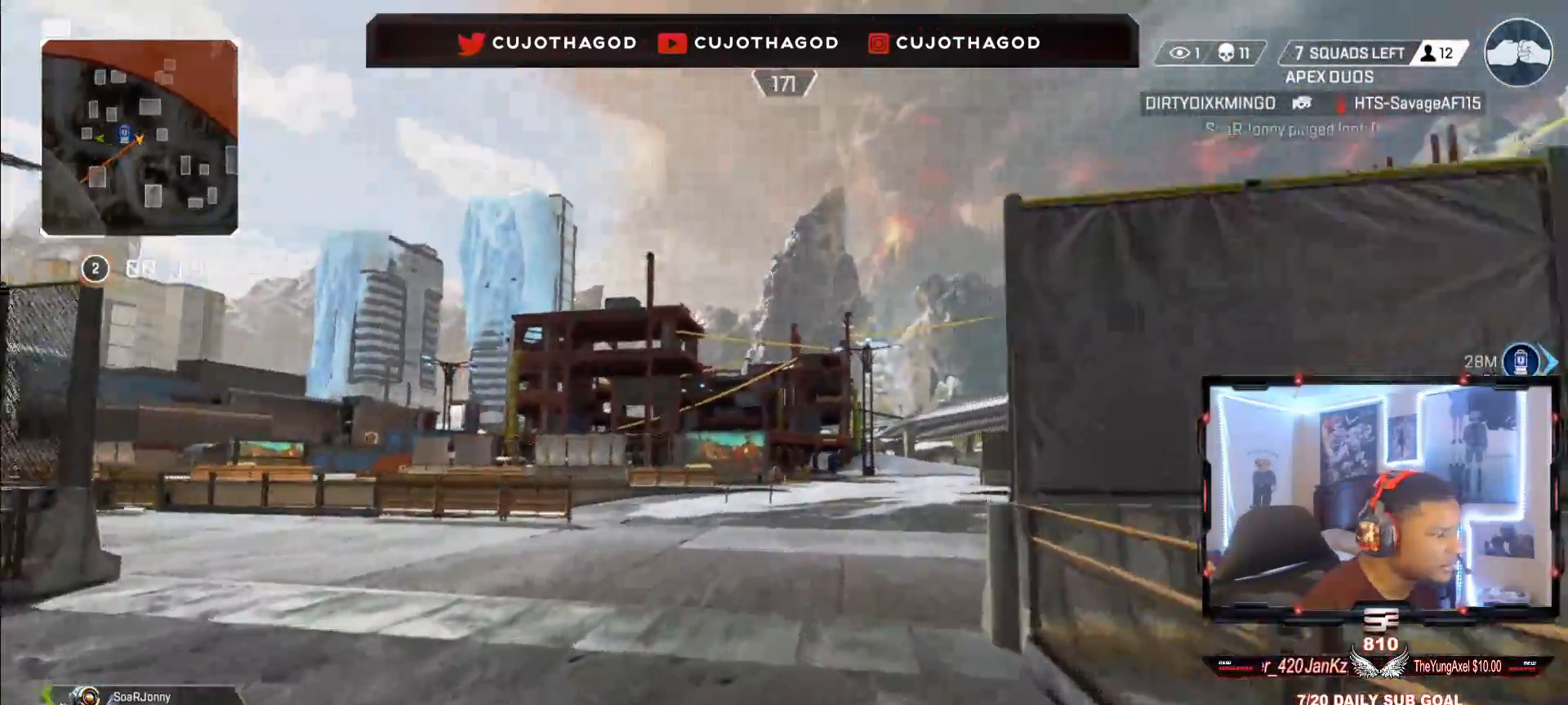
{"buttons": [], "left_stick": "up-right", "right_stick": "left", "events": [[67, "left_stick", "up-right"], [117, "R2", "down"], [250, "L3", "down"], [250, "R2", "up"], [317, "R2", "down"], [383, "L3", "up"], [467, "R2", "up"], [500, "right_stick", "left"]]}
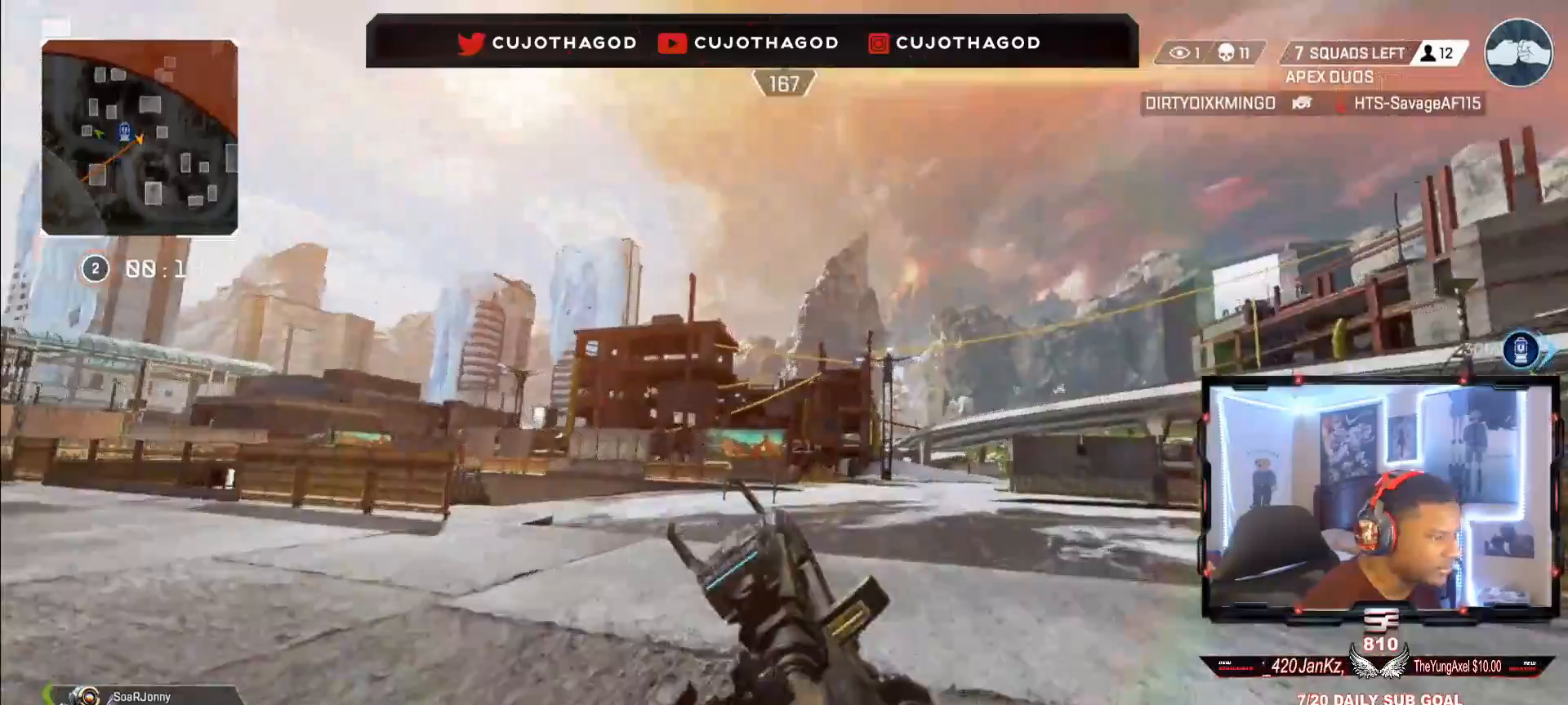
{"buttons": ["L1"], "left_stick": "center", "right_stick": "left", "events": [[83, "left_stick", "right"], [133, "right_stick", "center"], [267, "L1", "down"], [417, "right_stick", "left"], [483, "left_stick", "center"]]}
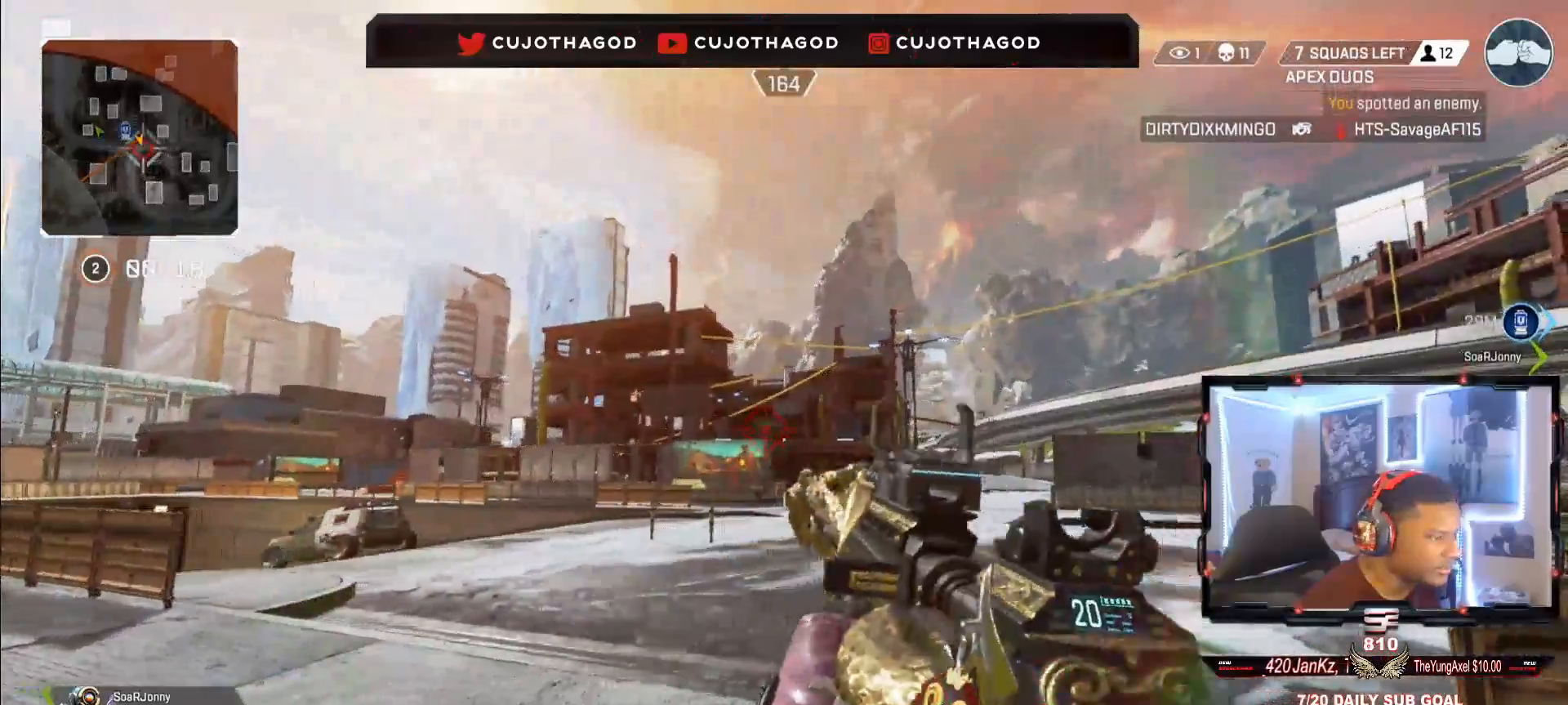
{"buttons": ["L1"], "left_stick": "up", "right_stick": "center", "events": [[83, "left_stick", "right"], [467, "left_stick", "up"], [467, "right_stick", "center"]]}
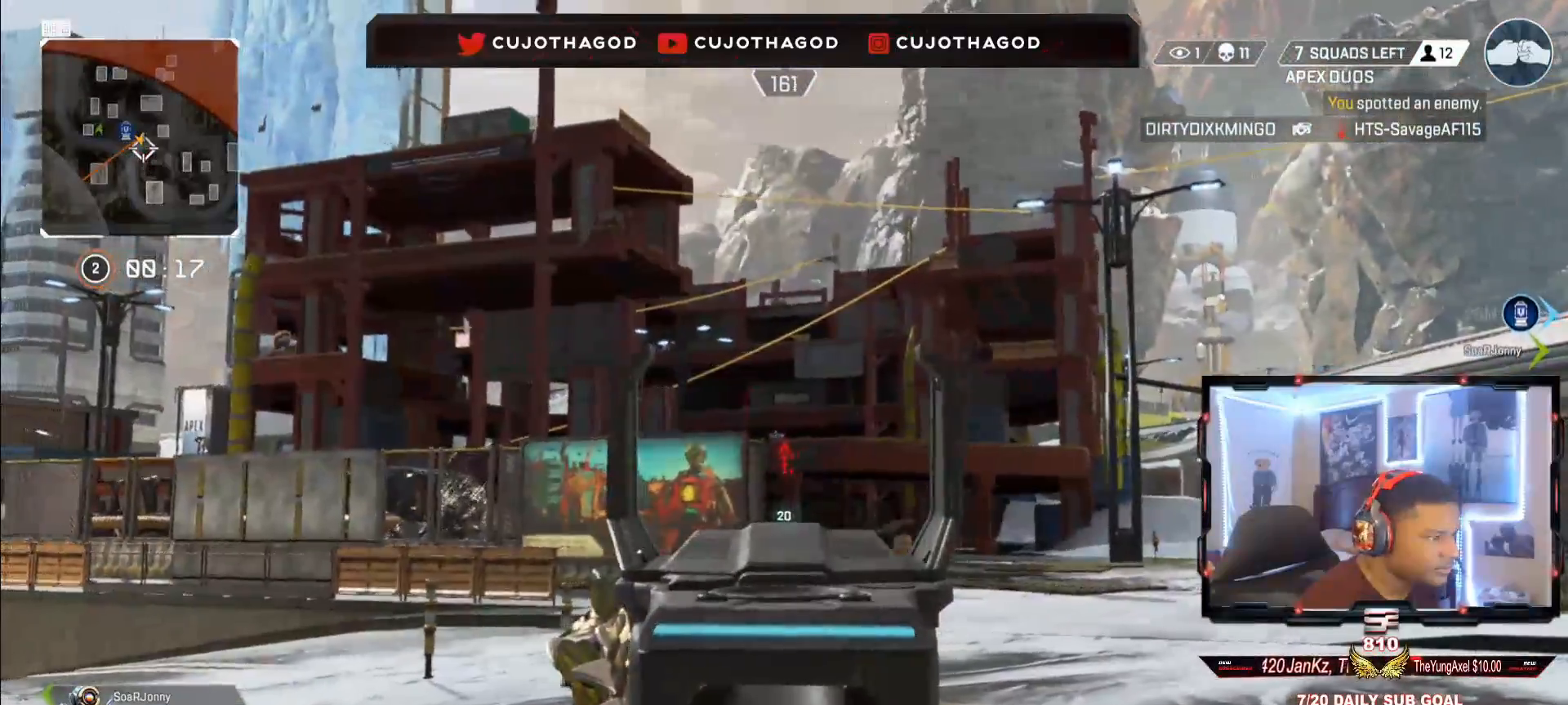
{"buttons": ["L1"], "left_stick": "up-right", "right_stick": "down", "events": [[17, "R1", "down"], [117, "right_stick", "down-left"], [133, "R1", "up"], [183, "right_stick", "down"], [200, "R1", "down"], [317, "R1", "up"], [367, "R1", "down"], [467, "R1", "up"], [483, "left_stick", "up-right"]]}
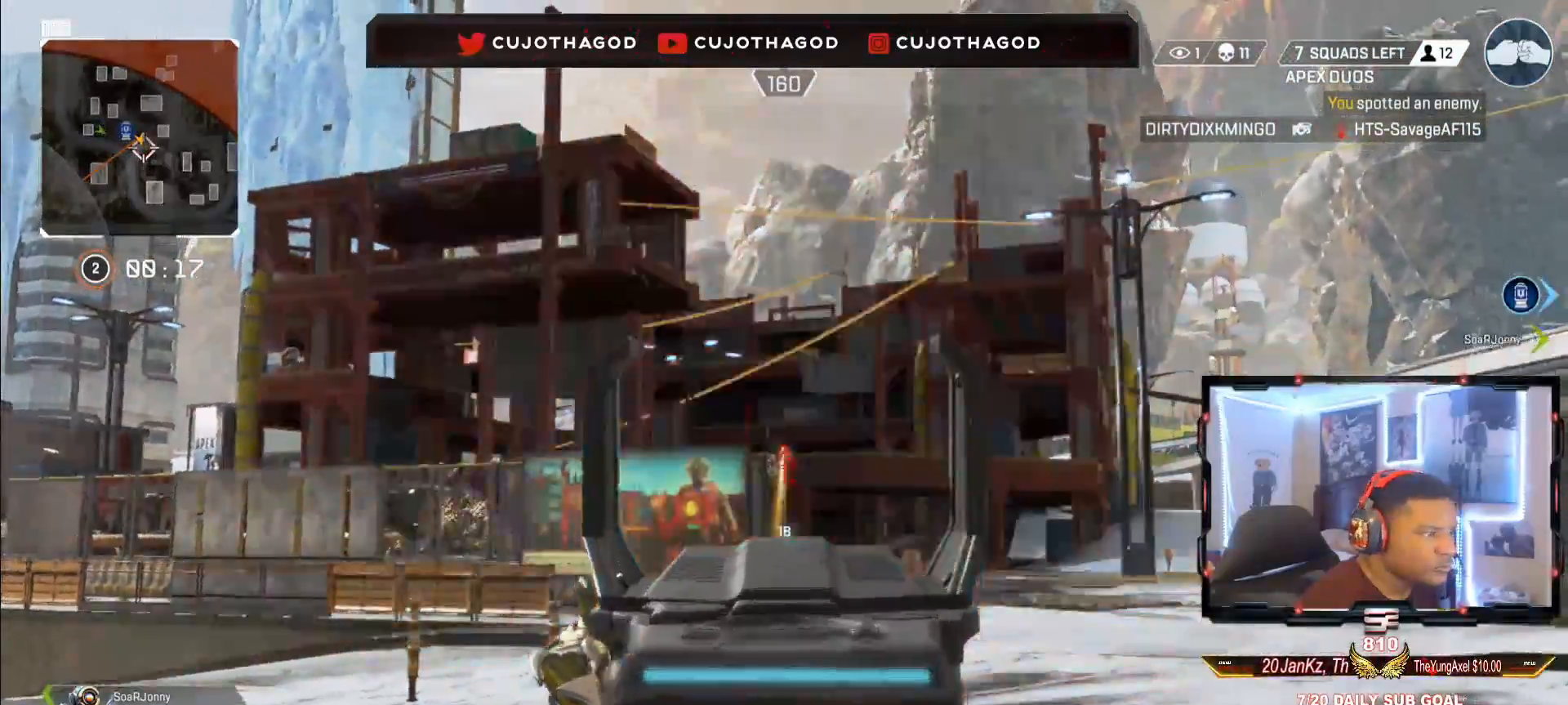
{"buttons": ["L1"], "left_stick": "up-right", "right_stick": "down", "events": [[67, "left_stick", "right"], [167, "R1", "down"], [267, "R1", "up"], [350, "R1", "down"], [450, "R1", "up"], [483, "left_stick", "up-right"]]}
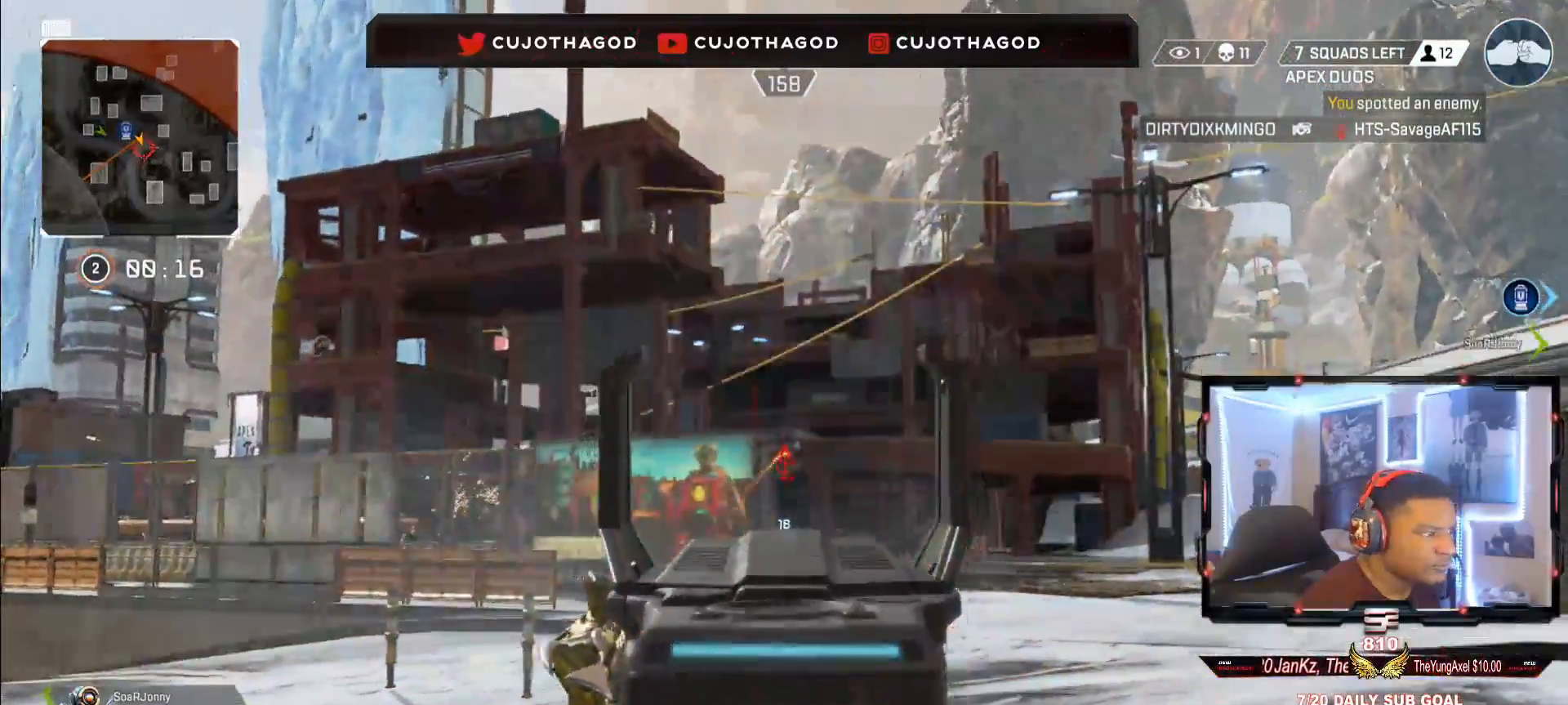
{"buttons": ["L3"], "left_stick": "up-right", "right_stick": "center", "events": [[150, "L1", "up"], [200, "right_stick", "center"], [217, "L3", "down"], [217, "left_stick", "up"], [367, "L3", "up"], [467, "L3", "down"], [500, "left_stick", "up-right"]]}
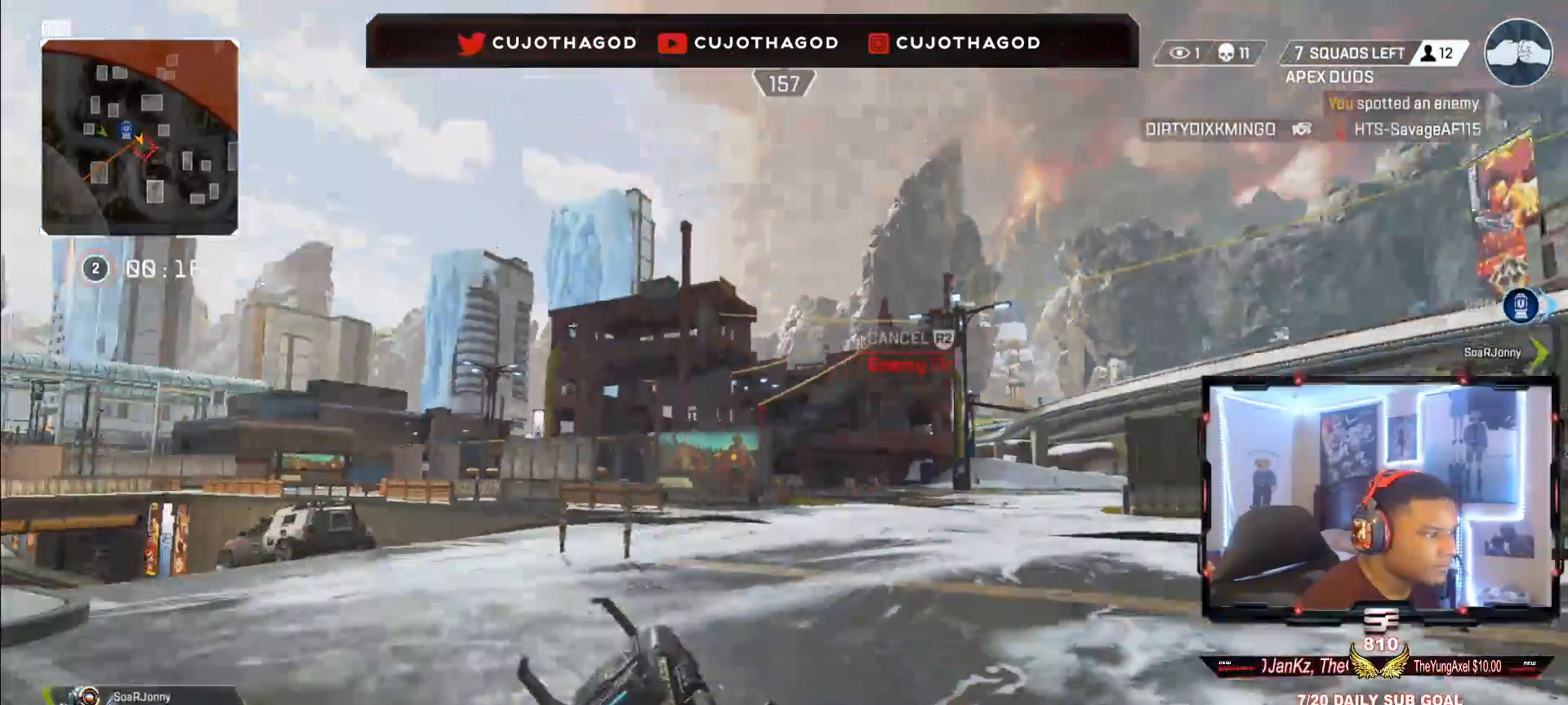
{"buttons": [], "left_stick": "up-right", "right_stick": "center", "events": [[117, "L3", "up"], [250, "R3", "down"], [267, "right_stick", "left"], [400, "right_stick", "center"], [417, "R3", "up"]]}
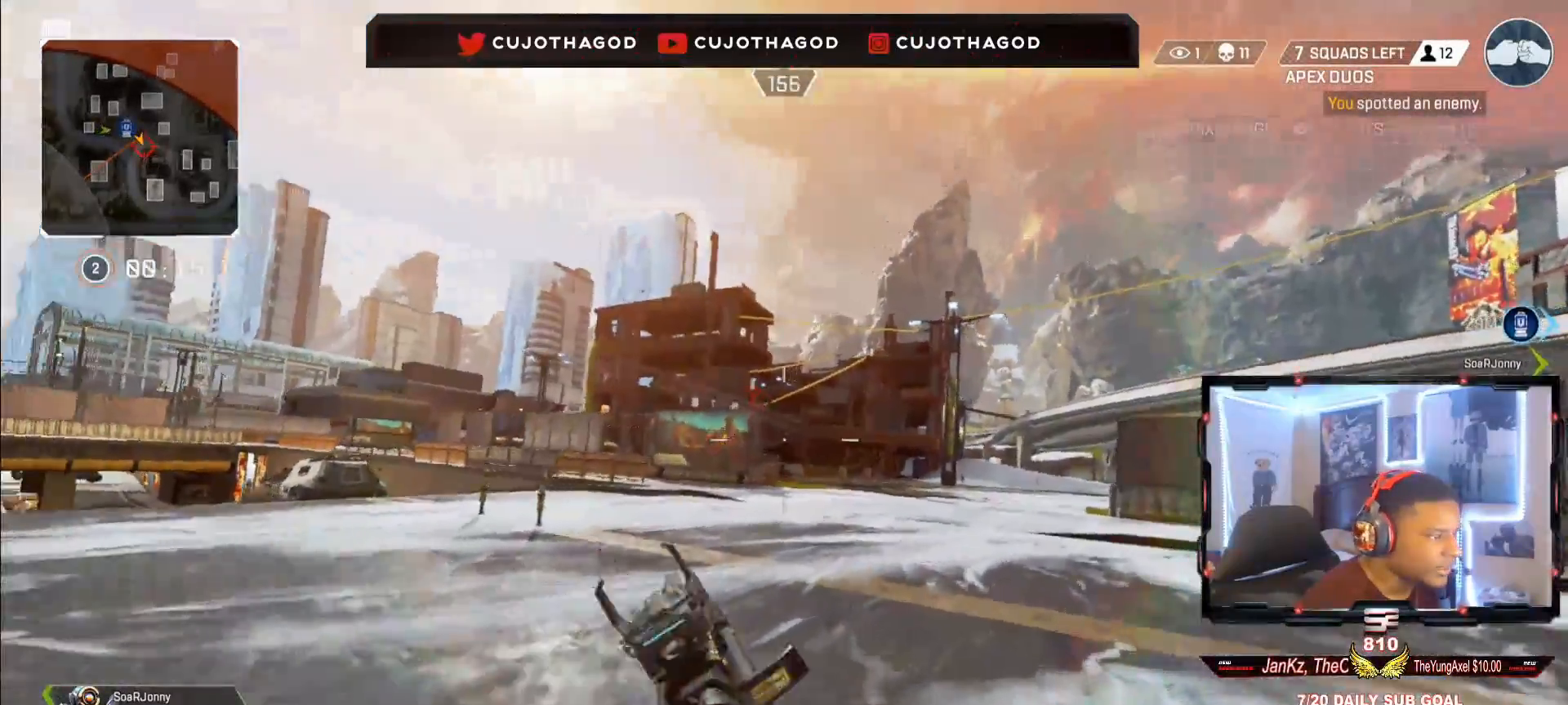
{"buttons": ["L1"], "left_stick": "up-left", "right_stick": "up", "events": [[233, "L3", "down"], [300, "L1", "down"], [367, "L3", "up"], [367, "right_stick", "up"], [450, "left_stick", "up-left"]]}
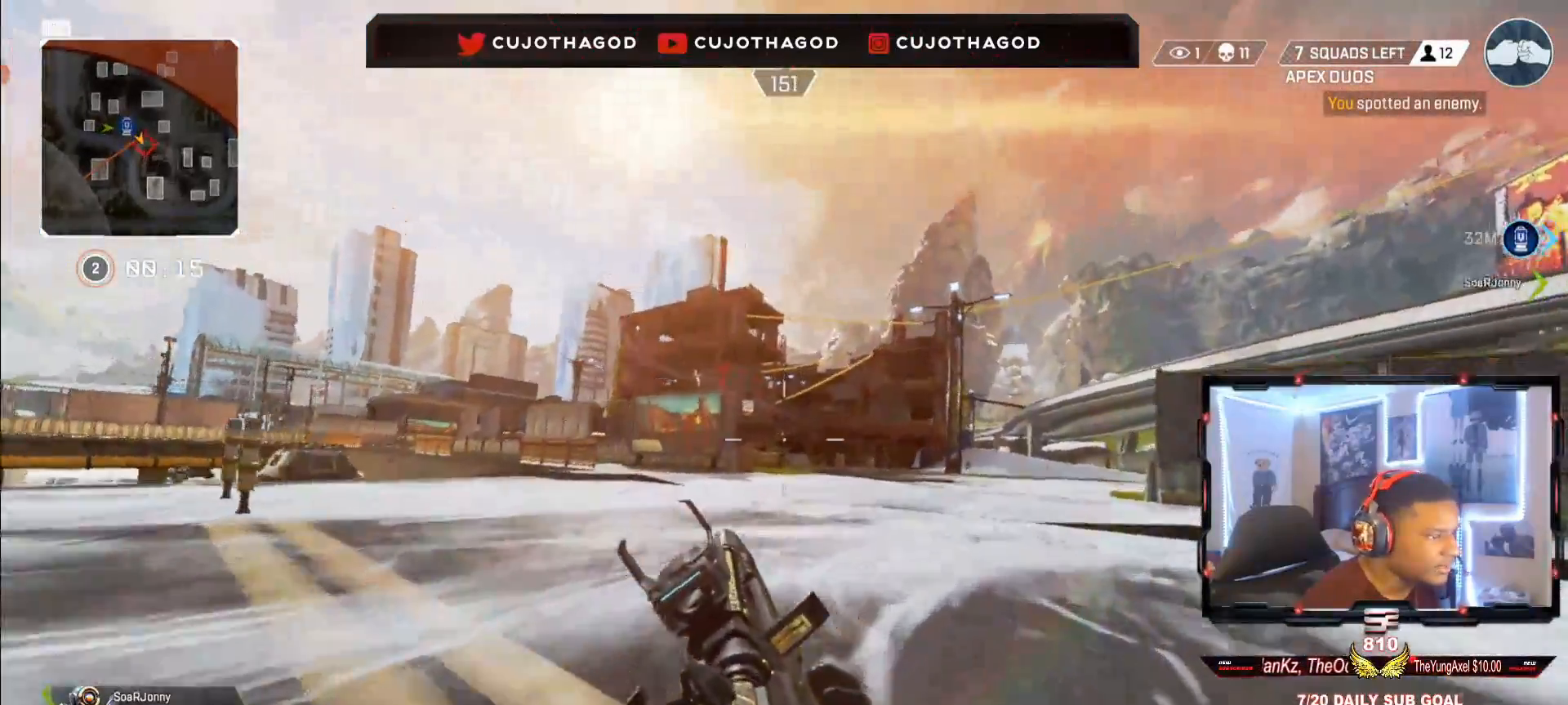
{"buttons": ["L1", "R1"], "left_stick": "up-left", "right_stick": "down", "events": [[67, "R1", "down"], [67, "right_stick", "center"], [133, "right_stick", "down"], [167, "R1", "up"], [300, "R1", "down"], [383, "R1", "up"], [467, "R1", "down"]]}
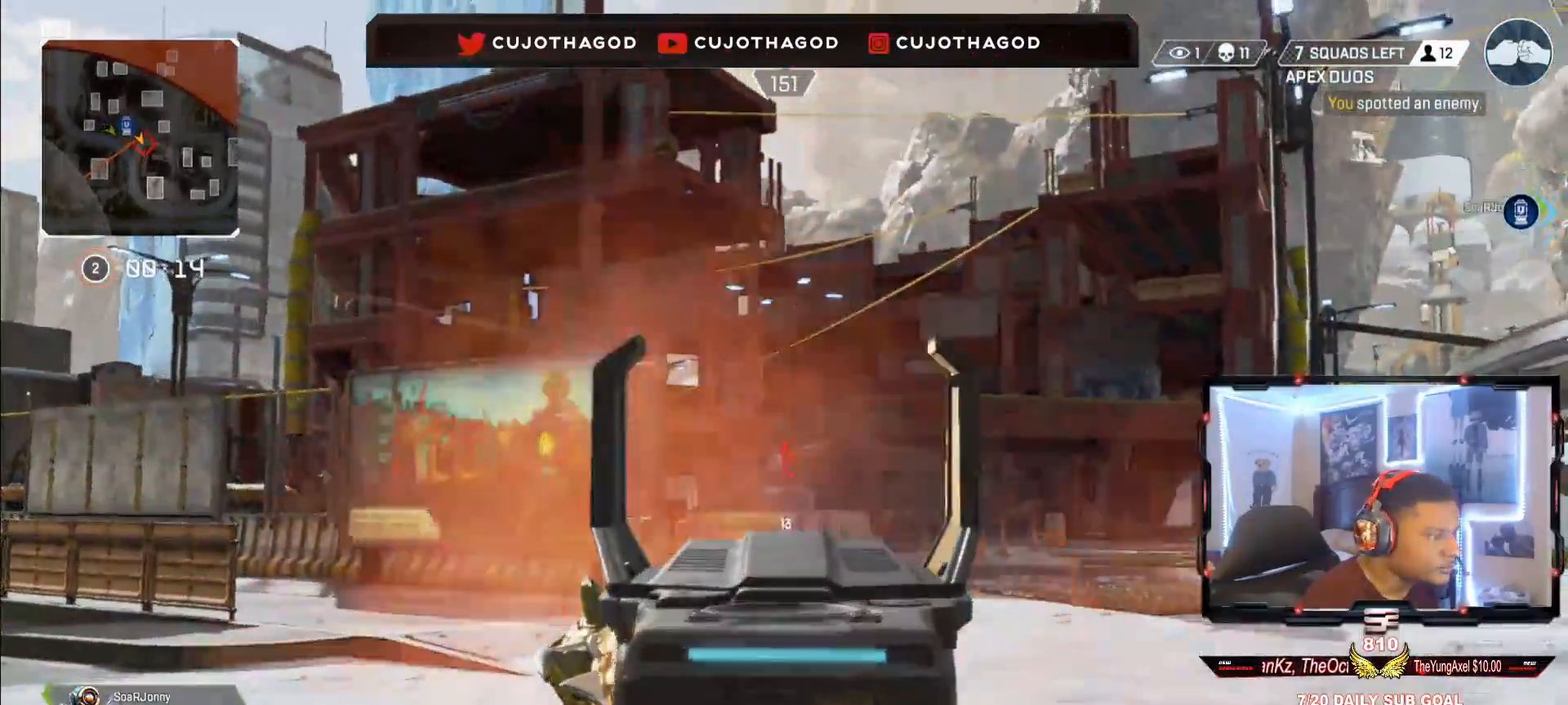
{"buttons": ["L1", "R1"], "left_stick": "up-left", "right_stick": "down", "events": [[67, "R1", "up"], [267, "R1", "down"], [383, "R1", "up"], [467, "R1", "down"]]}
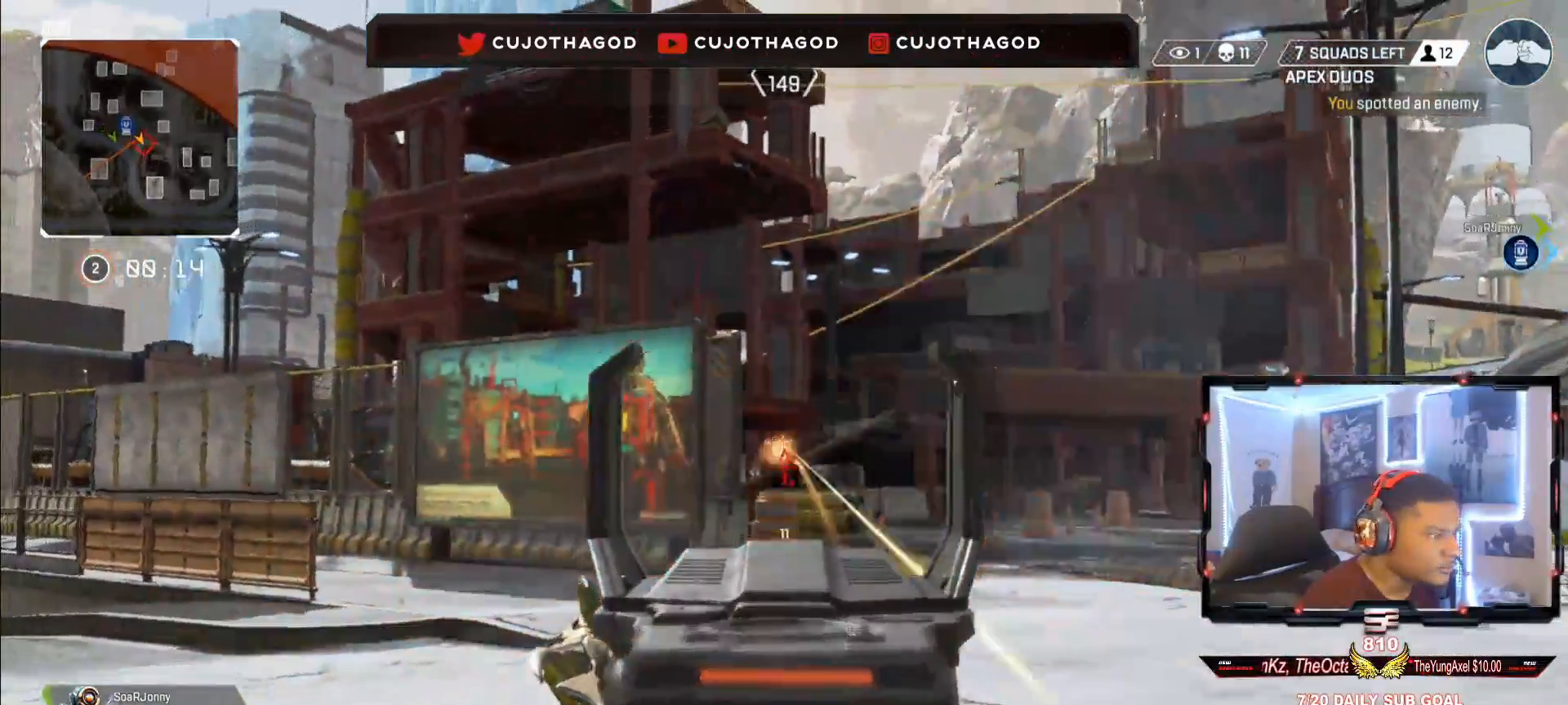
{"buttons": ["L1", "R1"], "left_stick": "up-right", "right_stick": "down", "events": [[83, "R1", "up"], [150, "R1", "down"], [217, "left_stick", "up-right"], [250, "R1", "up"], [333, "R1", "down"], [433, "R1", "up"], [500, "R1", "down"]]}
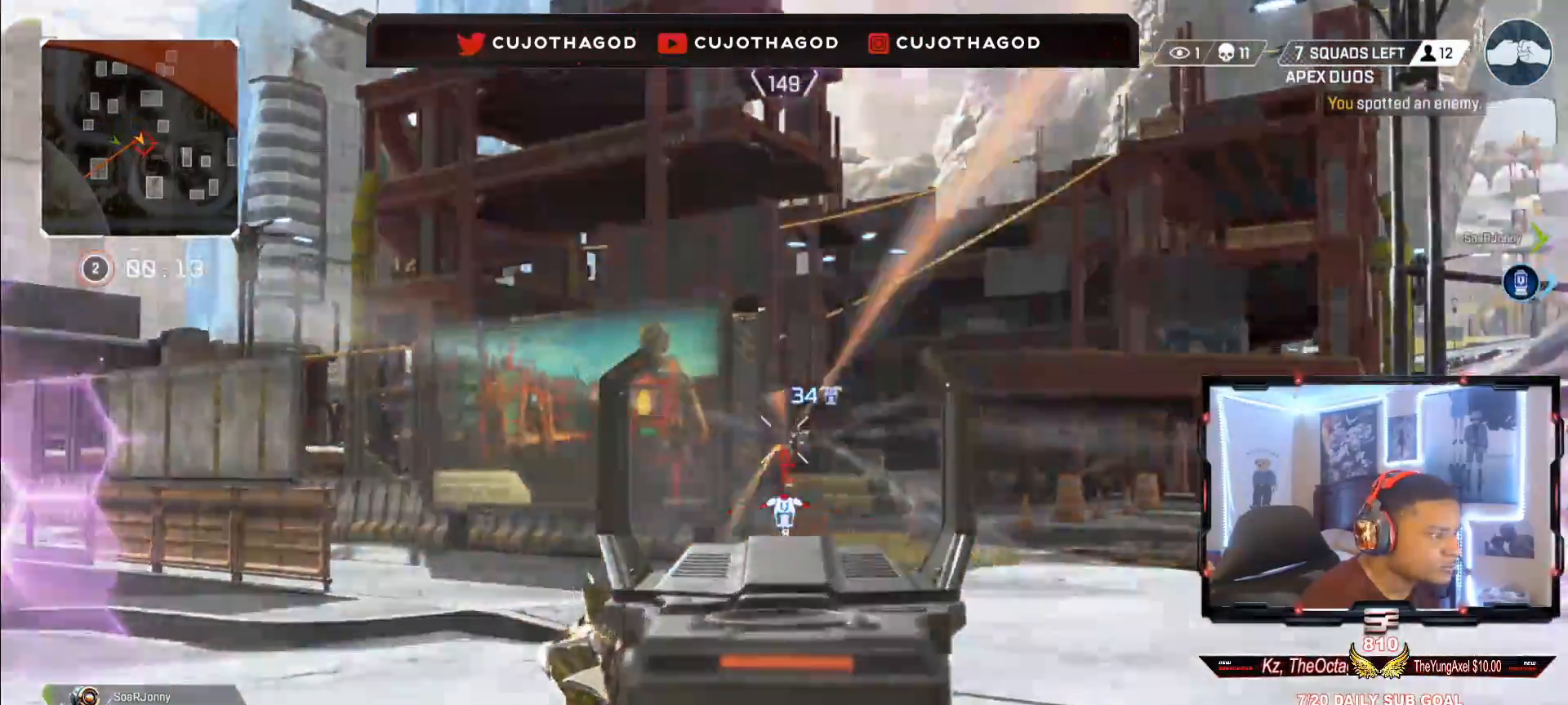
{"buttons": ["L1"], "left_stick": "up-left", "right_stick": "down", "events": [[117, "R1", "up"], [133, "right_stick", "right"], [150, "left_stick", "up-left"], [200, "R1", "down"], [233, "right_stick", "center"], [317, "R1", "up"], [317, "right_stick", "down-right"], [383, "R1", "down"], [467, "right_stick", "down"], [500, "R1", "up"]]}
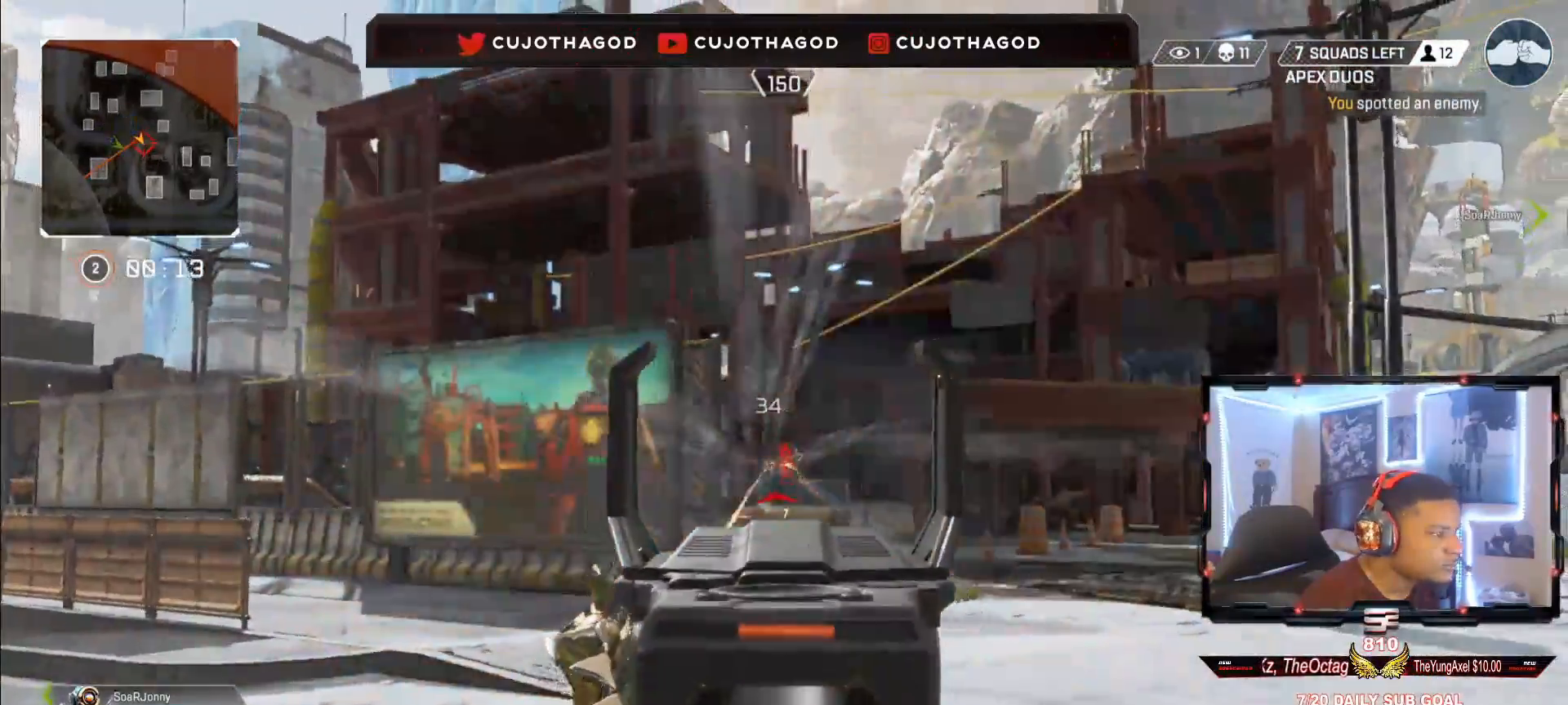
{"buttons": ["L1"], "left_stick": "up-left", "right_stick": "center", "events": [[100, "R1", "down"], [200, "R1", "up"], [267, "right_stick", "down-right"], [300, "R1", "down"], [383, "R1", "up"], [500, "right_stick", "center"]]}
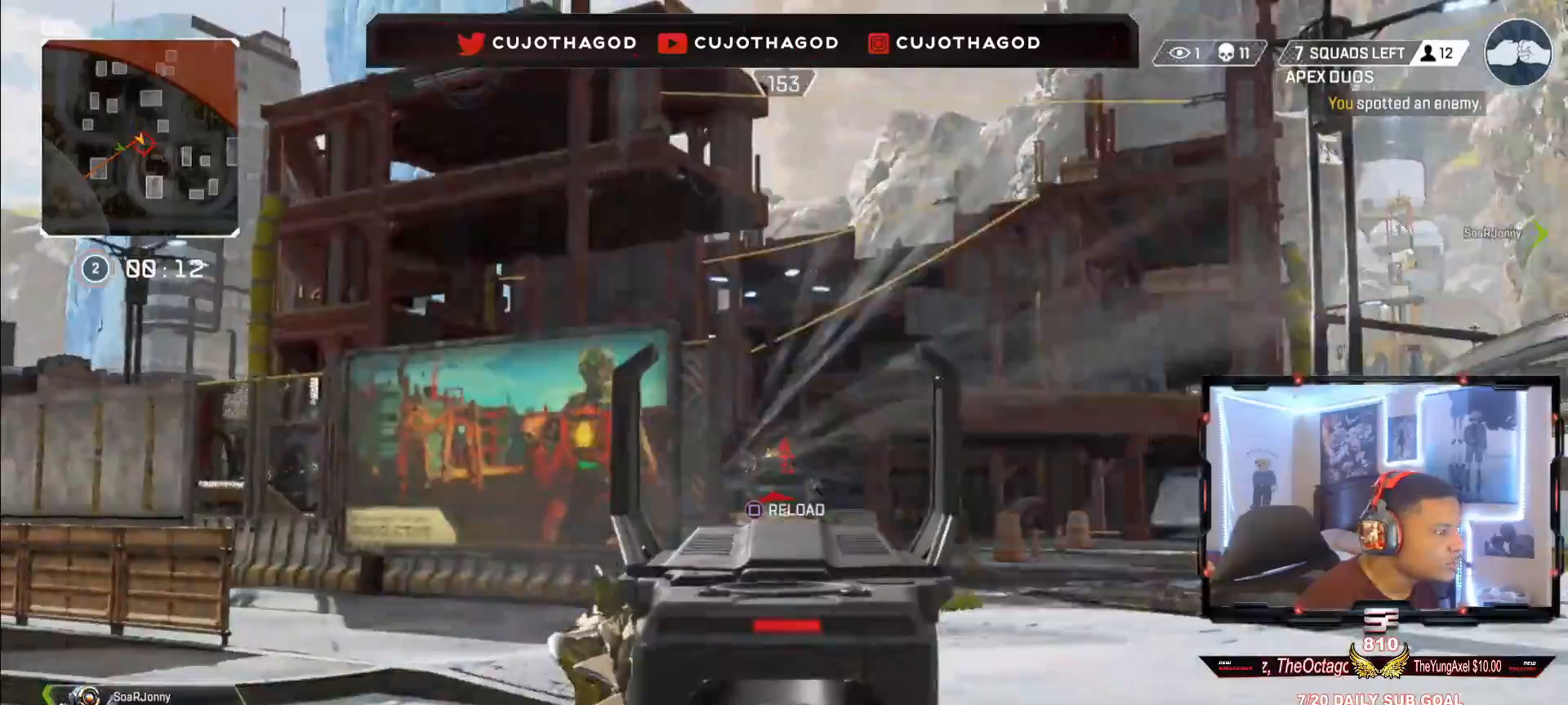
{"buttons": [], "left_stick": "up-left", "right_stick": "center", "events": [[33, "L1", "up"], [83, "SQUARE", "down"], [100, "L3", "down"], [183, "SQUARE", "up"], [233, "L3", "up"], [317, "L3", "down"], [433, "L3", "up"]]}
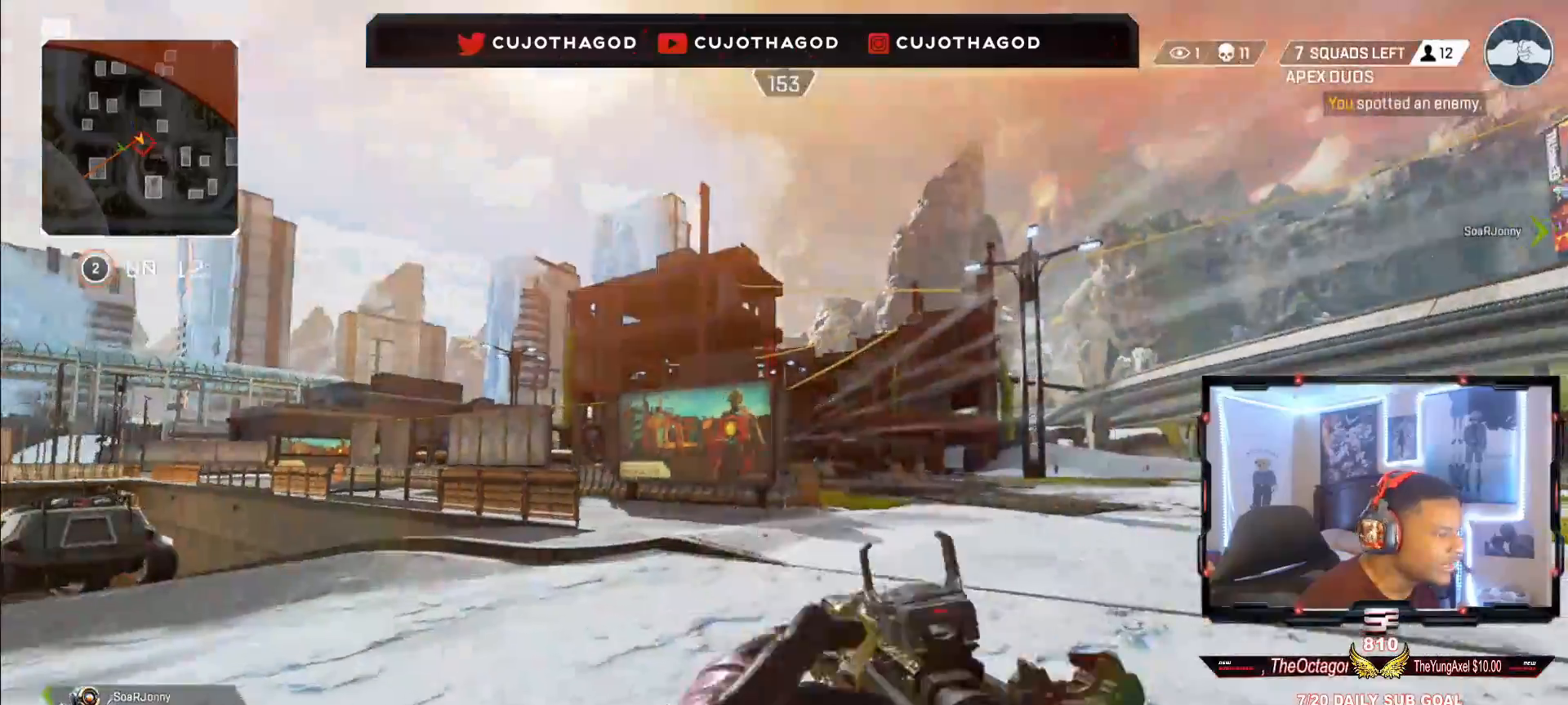
{"buttons": ["CROSS"], "left_stick": "right", "right_stick": "center", "events": [[17, "L3", "down"], [100, "right_stick", "down-right"], [150, "L3", "up"], [150, "R3", "down"], [150, "left_stick", "up"], [233, "right_stick", "right"], [333, "R3", "up"], [350, "left_stick", "center"], [383, "right_stick", "center"], [450, "CROSS", "down"], [483, "left_stick", "right"]]}
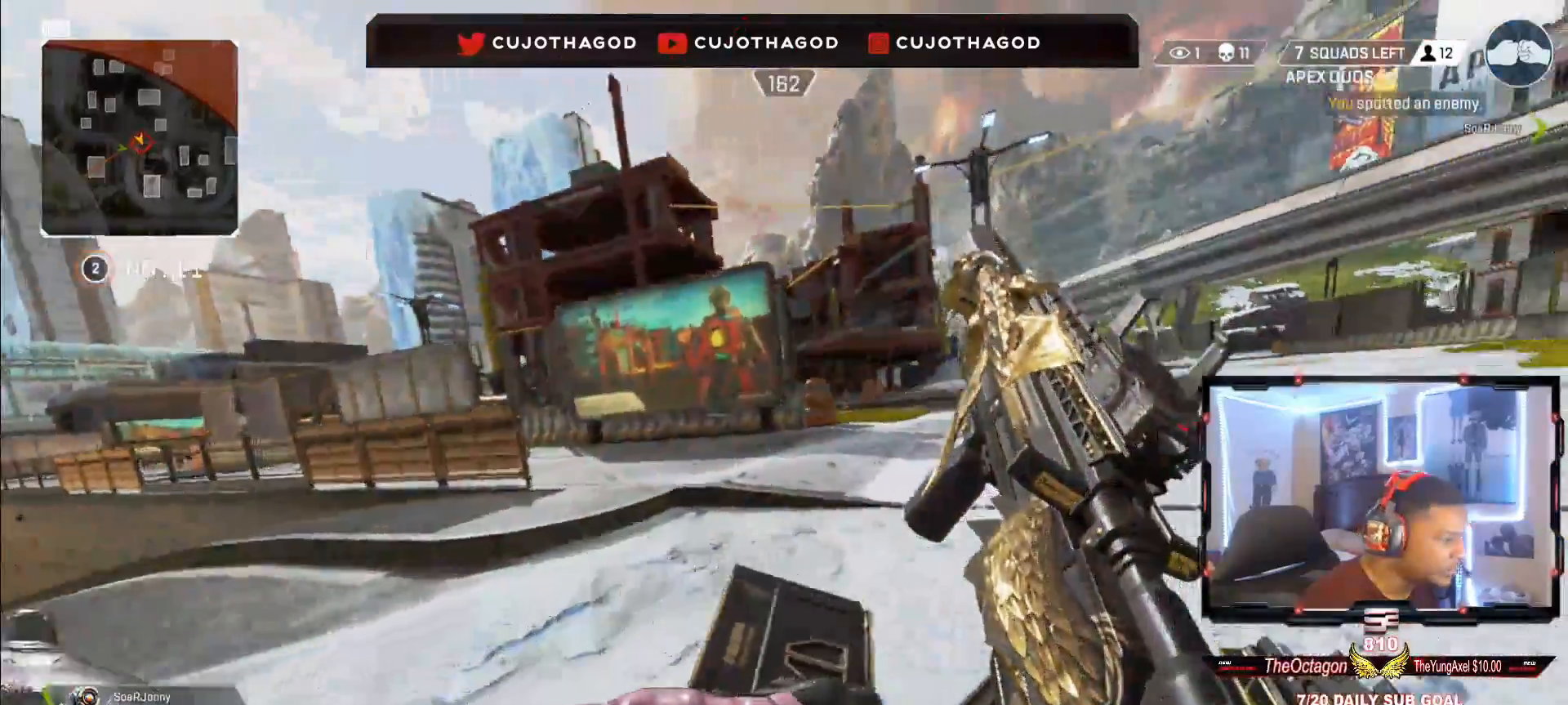
{"buttons": [], "left_stick": "up-right", "right_stick": "center", "events": [[50, "CROSS", "up"], [300, "right_stick", "right"], [417, "left_stick", "up-right"], [417, "right_stick", "center"]]}
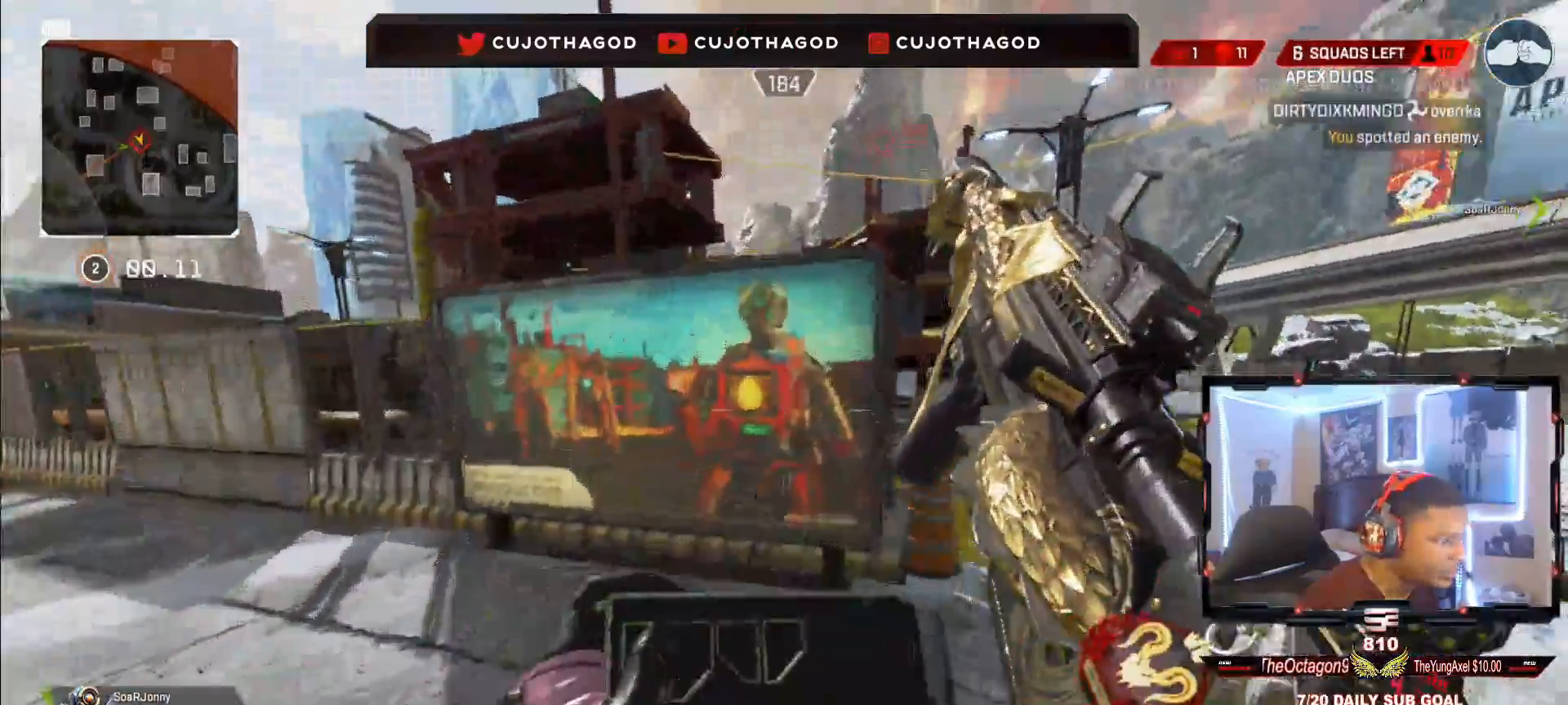
{"buttons": [], "left_stick": "up-right", "right_stick": "center", "events": [[33, "L3", "down"], [133, "L3", "up"], [233, "L3", "down"], [400, "L3", "up"]]}
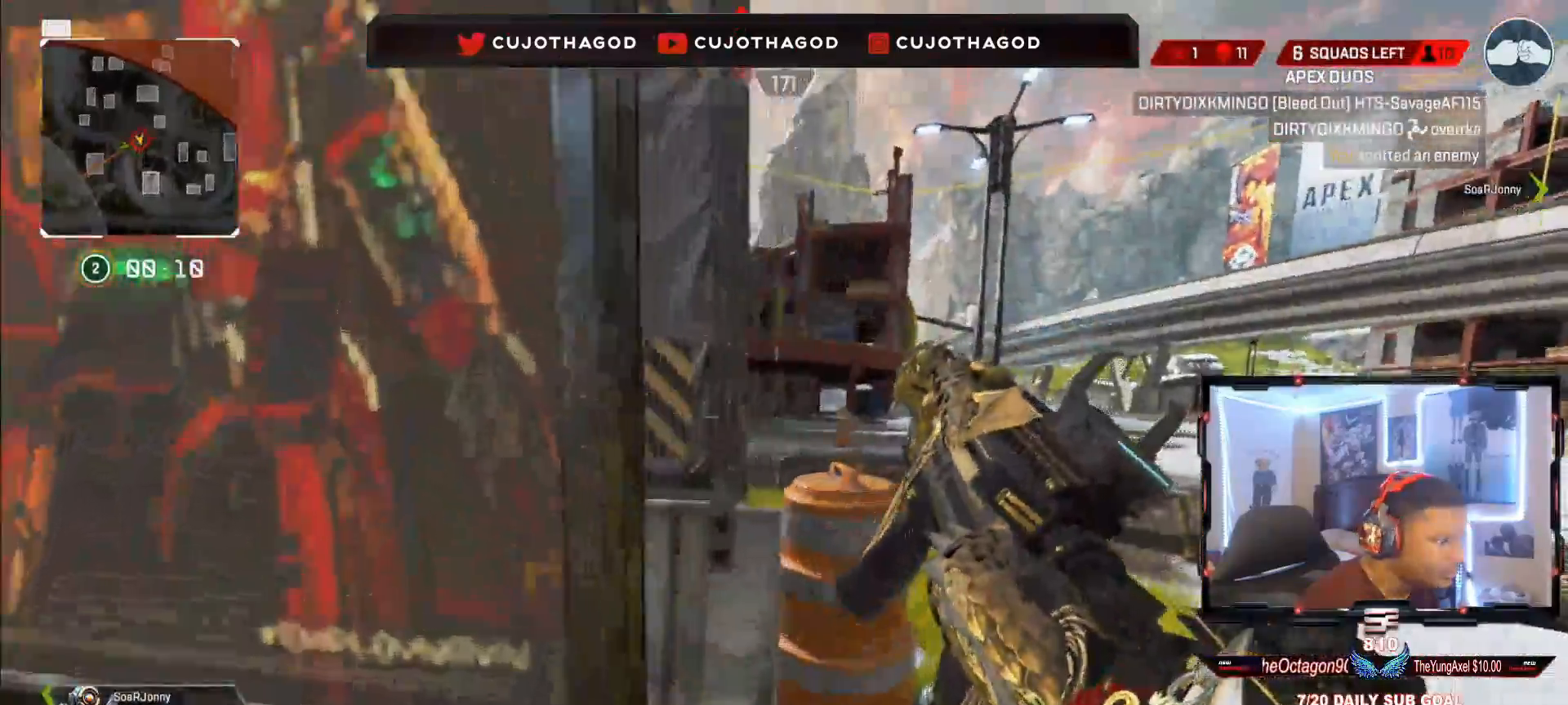
{"buttons": ["L1"], "left_stick": "down", "right_stick": "center", "events": [[50, "left_stick", "up-left"], [100, "L1", "down"], [117, "left_stick", "left"], [367, "left_stick", "center"], [433, "left_stick", "down"]]}
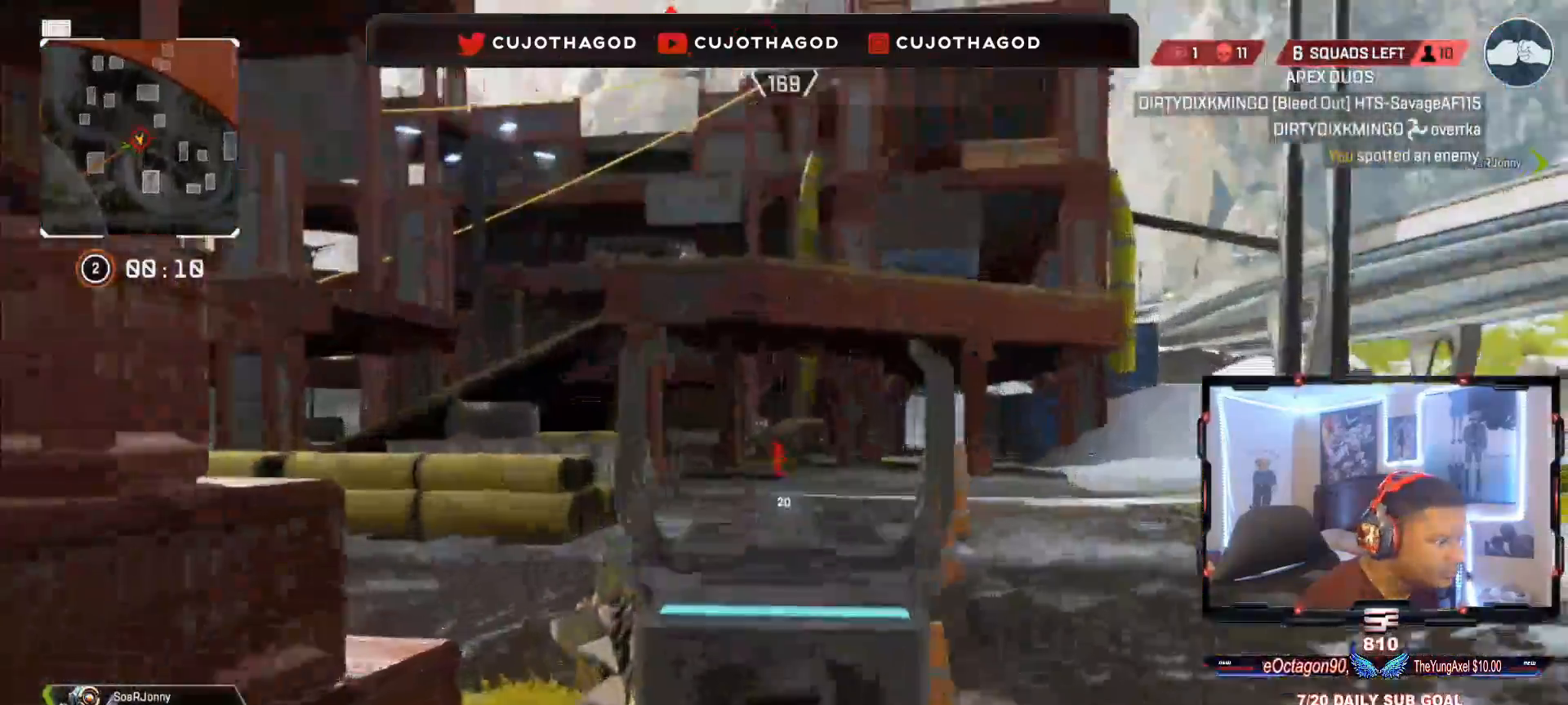
{"buttons": ["L1"], "left_stick": "center", "right_stick": "down", "events": [[50, "R1", "down"], [67, "left_stick", "left"], [150, "R1", "up"], [183, "left_stick", "center"], [200, "right_stick", "down"], [250, "R1", "down"], [250, "left_stick", "right"], [283, "right_stick", "down-right"], [350, "R1", "up"], [417, "R1", "down"], [467, "left_stick", "center"], [467, "right_stick", "down"], [500, "R1", "up"]]}